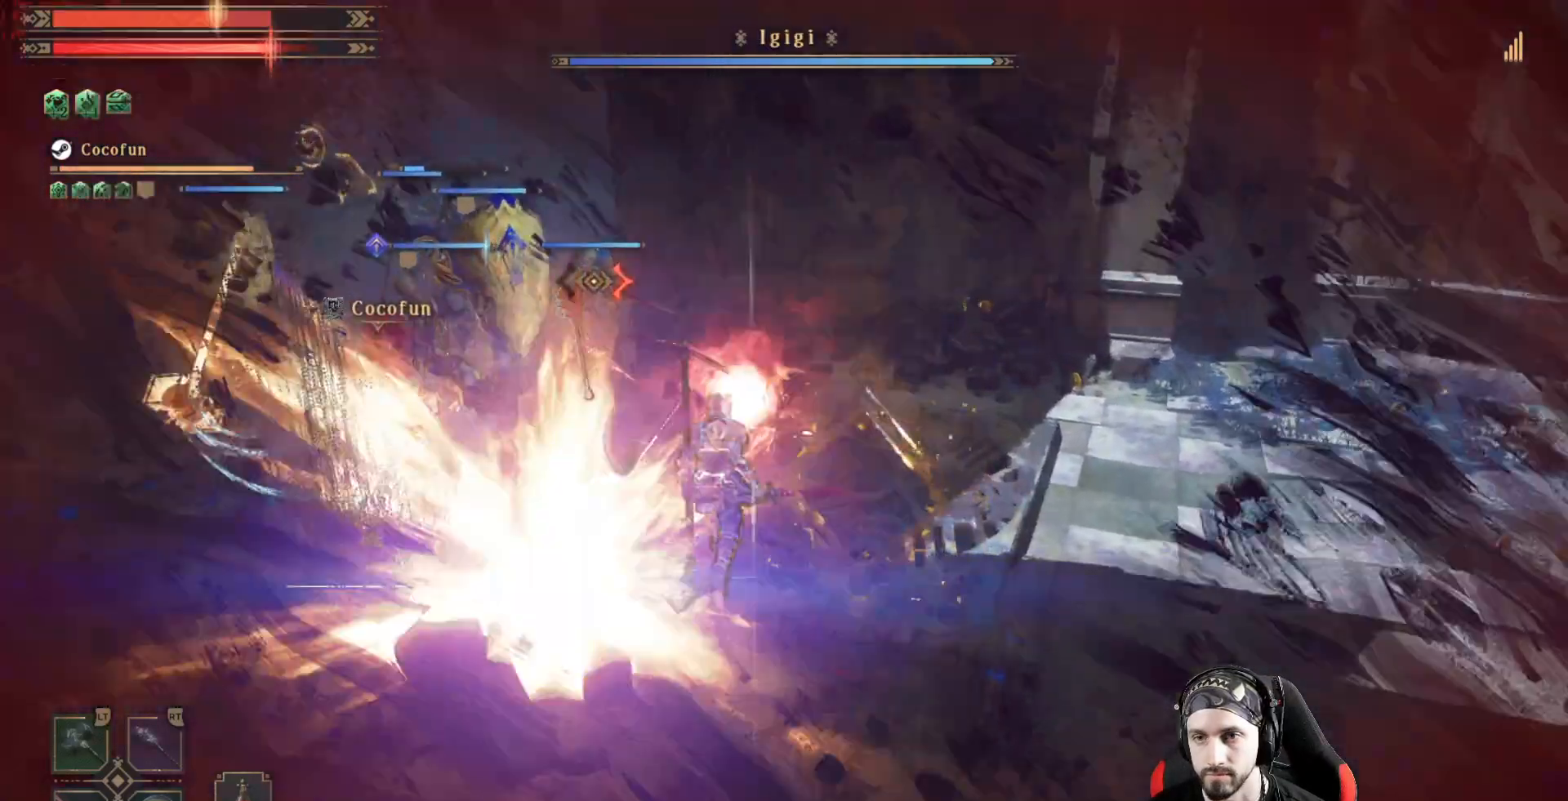
Gameplay with a controller (Xbox layout); each line is a JSON object with the inputs held at the frame after it (dt_ms = milliseconds from this image to that frame). "events" lists button and stick changes between this image and that frame as [ms after this image, input, new state], when the widget could be followed in between. Not read: R3.
{"dt_ms": 500, "buttons": [], "left_stick": "up", "right_stick": "center"}
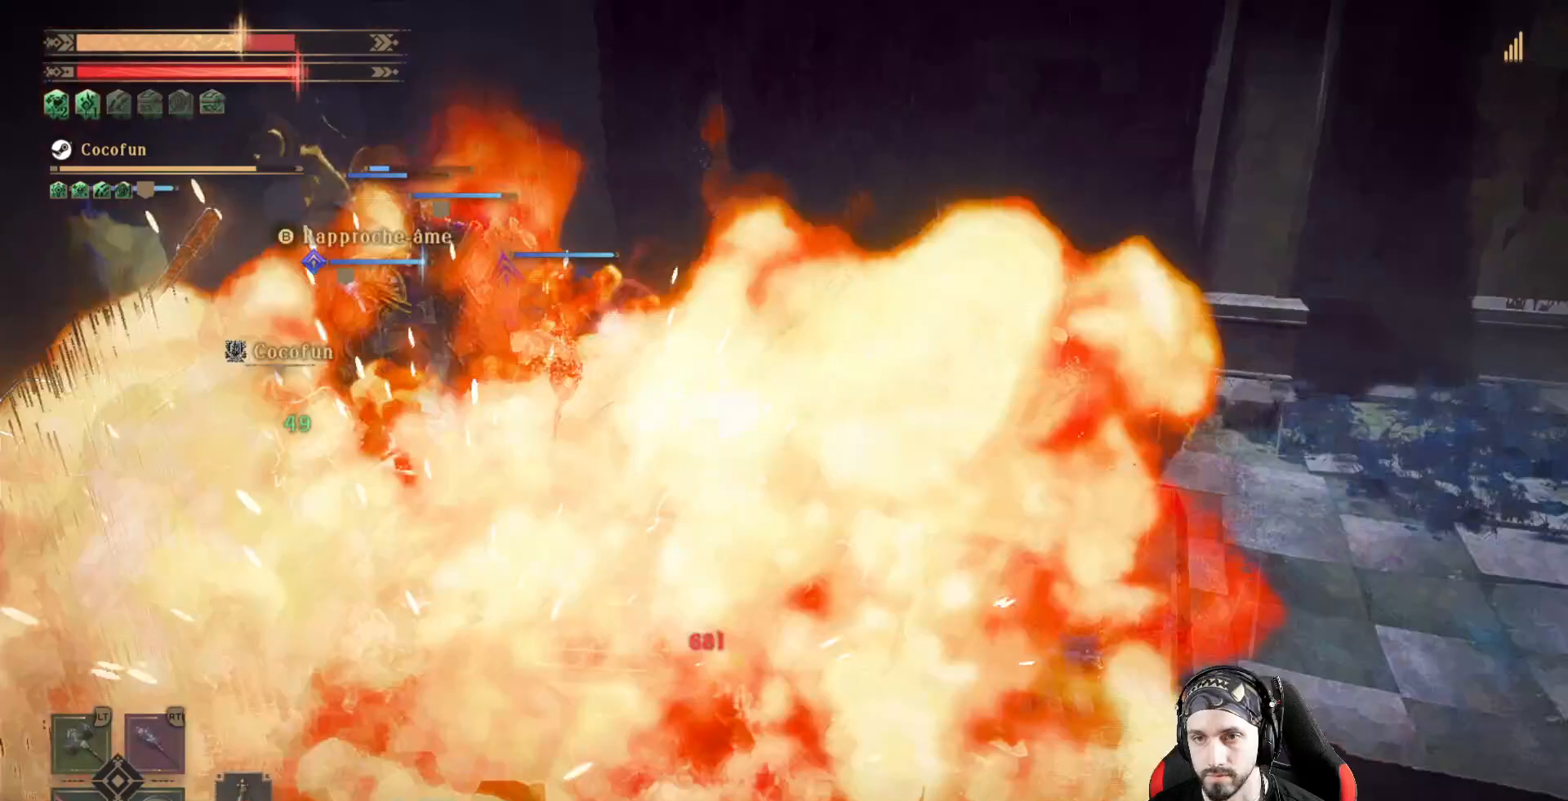
{"dt_ms": 500, "buttons": [], "left_stick": "up-left", "right_stick": "center", "events": [[500, "left_stick", "up-left"]]}
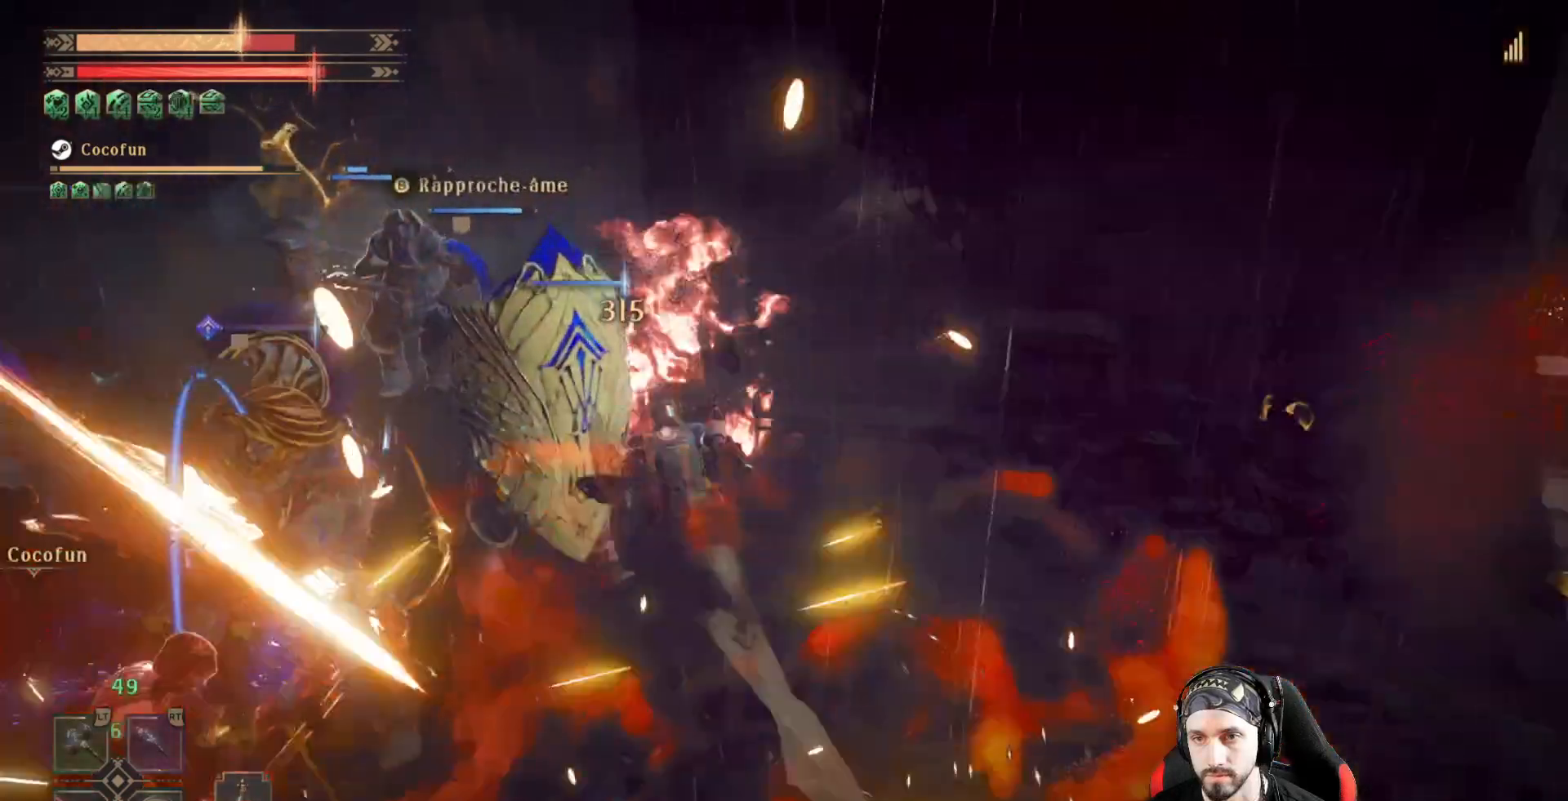
{"dt_ms": 500, "buttons": ["X"], "left_stick": "up-left", "right_stick": "center", "events": [[167, "X", "down"], [267, "X", "up"], [367, "X", "down"], [433, "X", "up"], [500, "X", "down"]]}
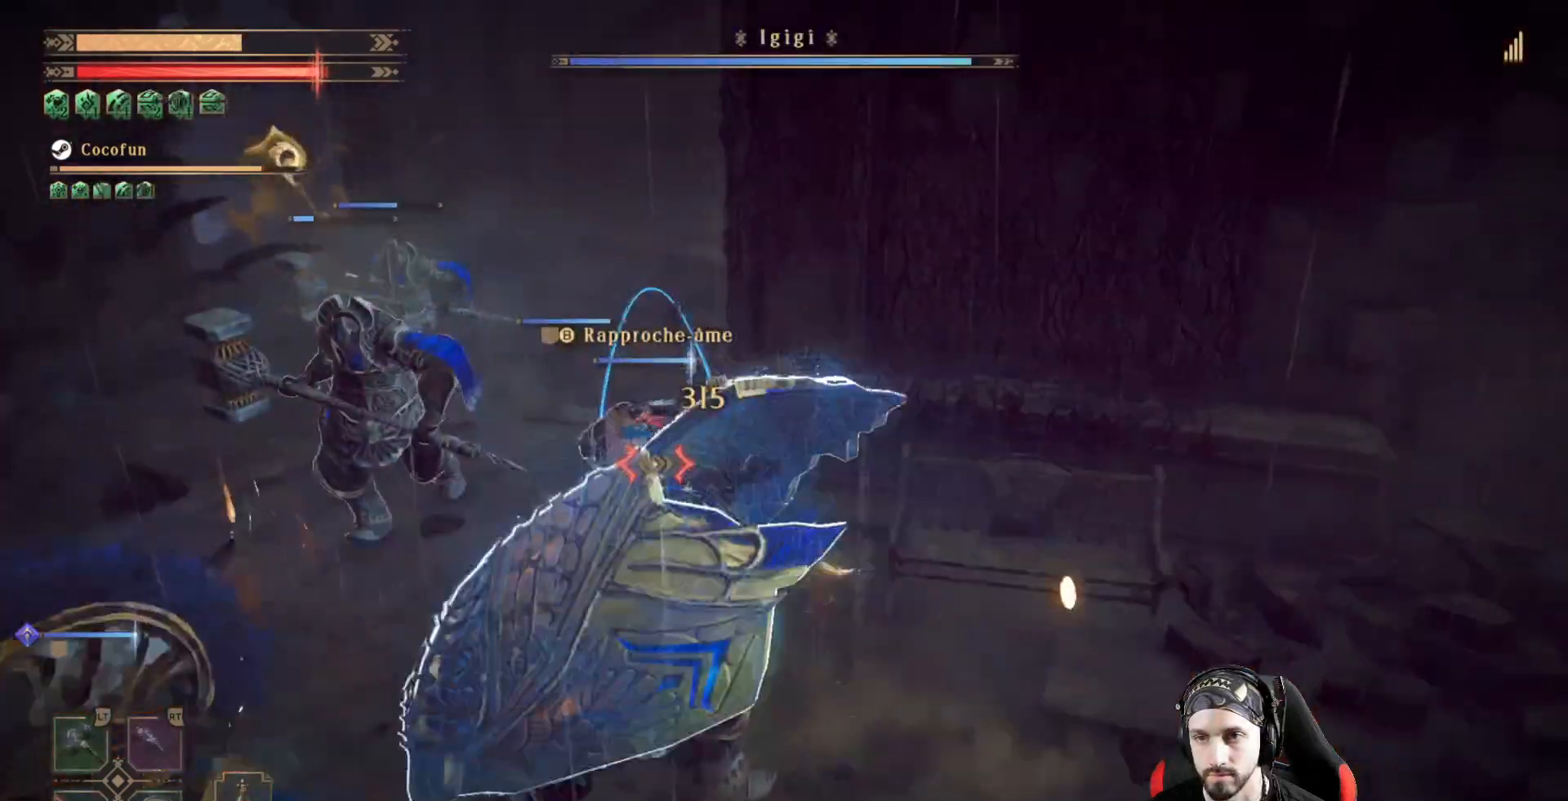
{"dt_ms": 500, "buttons": [], "left_stick": "center", "right_stick": "center", "events": [[67, "X", "up"], [67, "left_stick", "center"], [133, "X", "down"], [200, "X", "up"], [267, "X", "down"], [333, "X", "up"], [433, "X", "down"], [500, "X", "up"]]}
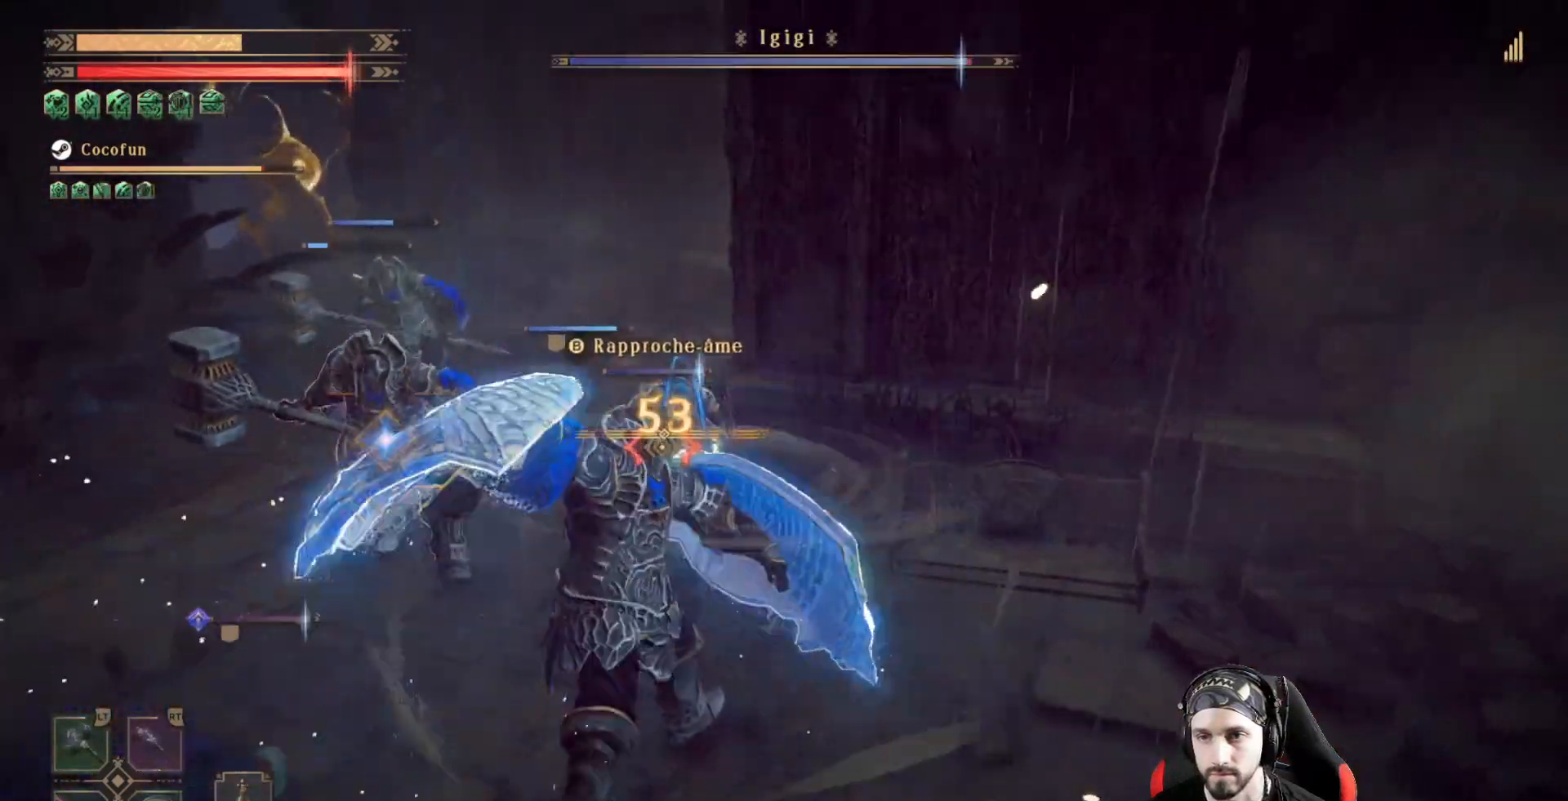
{"dt_ms": 1000, "buttons": [], "left_stick": "down-left", "right_stick": "right"}
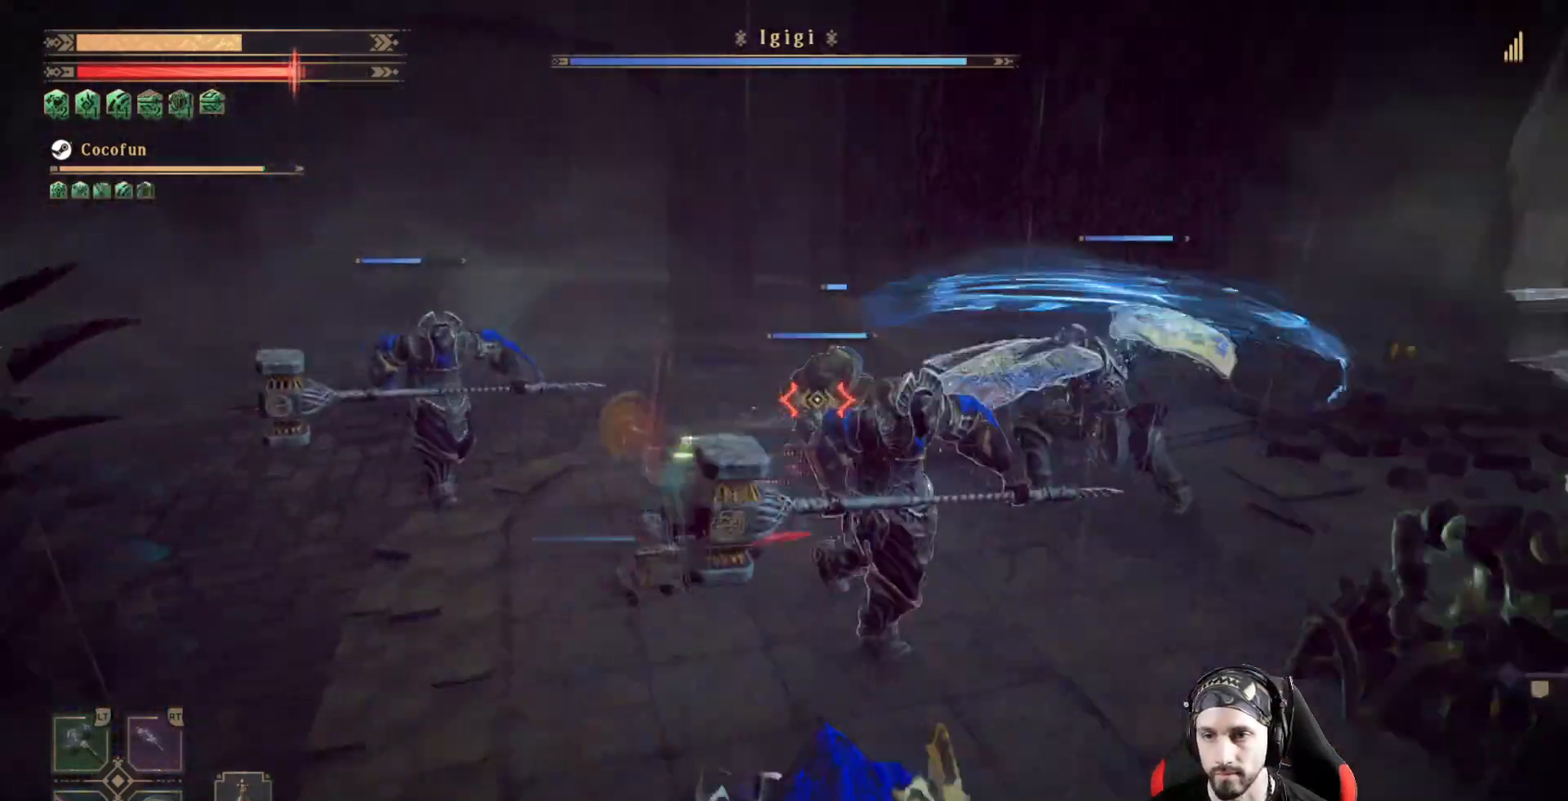
{"dt_ms": 500, "buttons": [], "left_stick": "up-left", "right_stick": "center", "events": [[167, "left_stick", "left"], [267, "right_stick", "center"], [300, "left_stick", "up-left"]]}
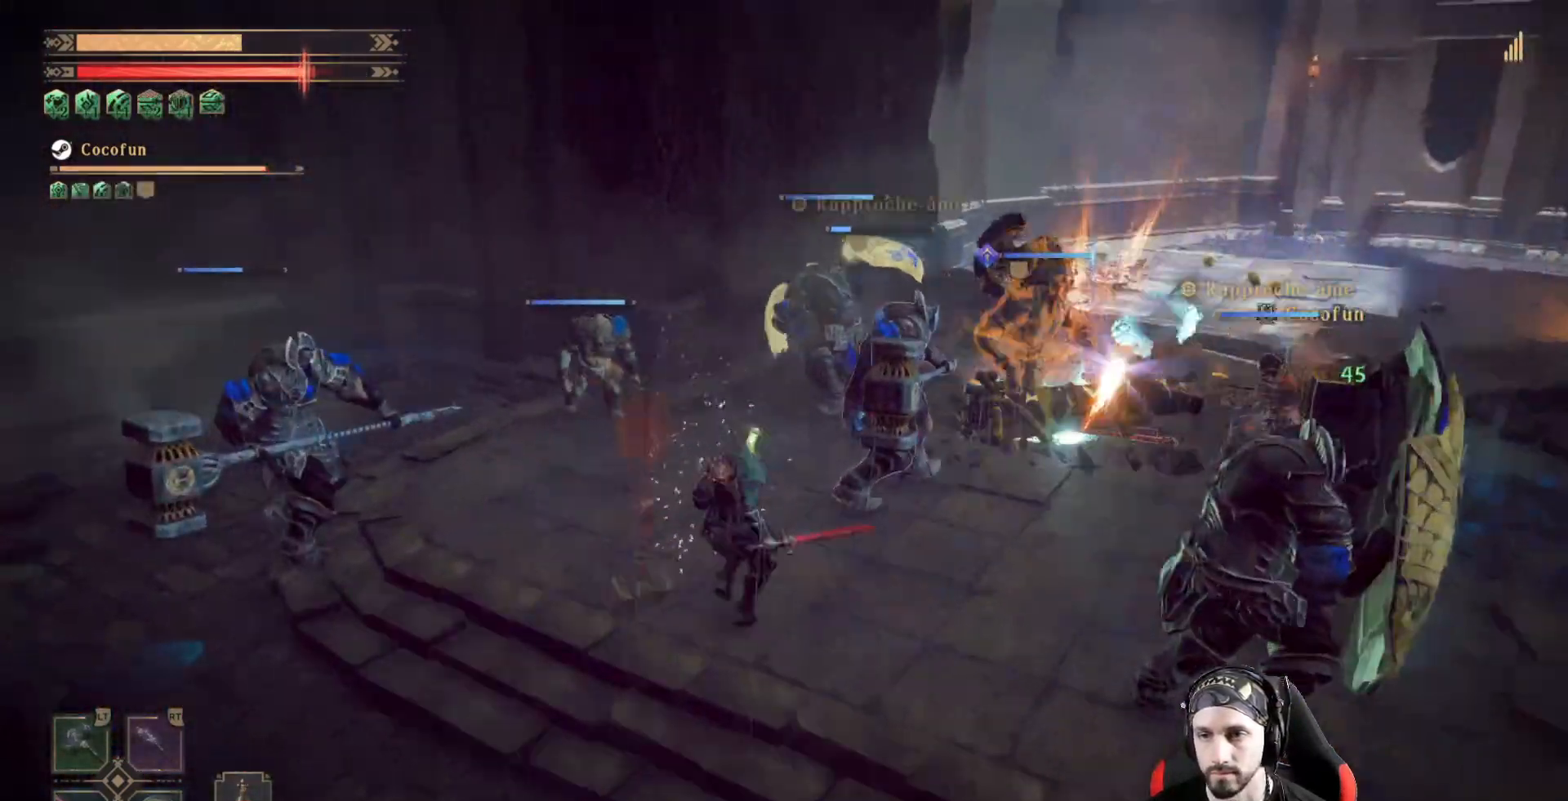
{"dt_ms": 500, "buttons": [], "left_stick": "up-left", "right_stick": "center"}
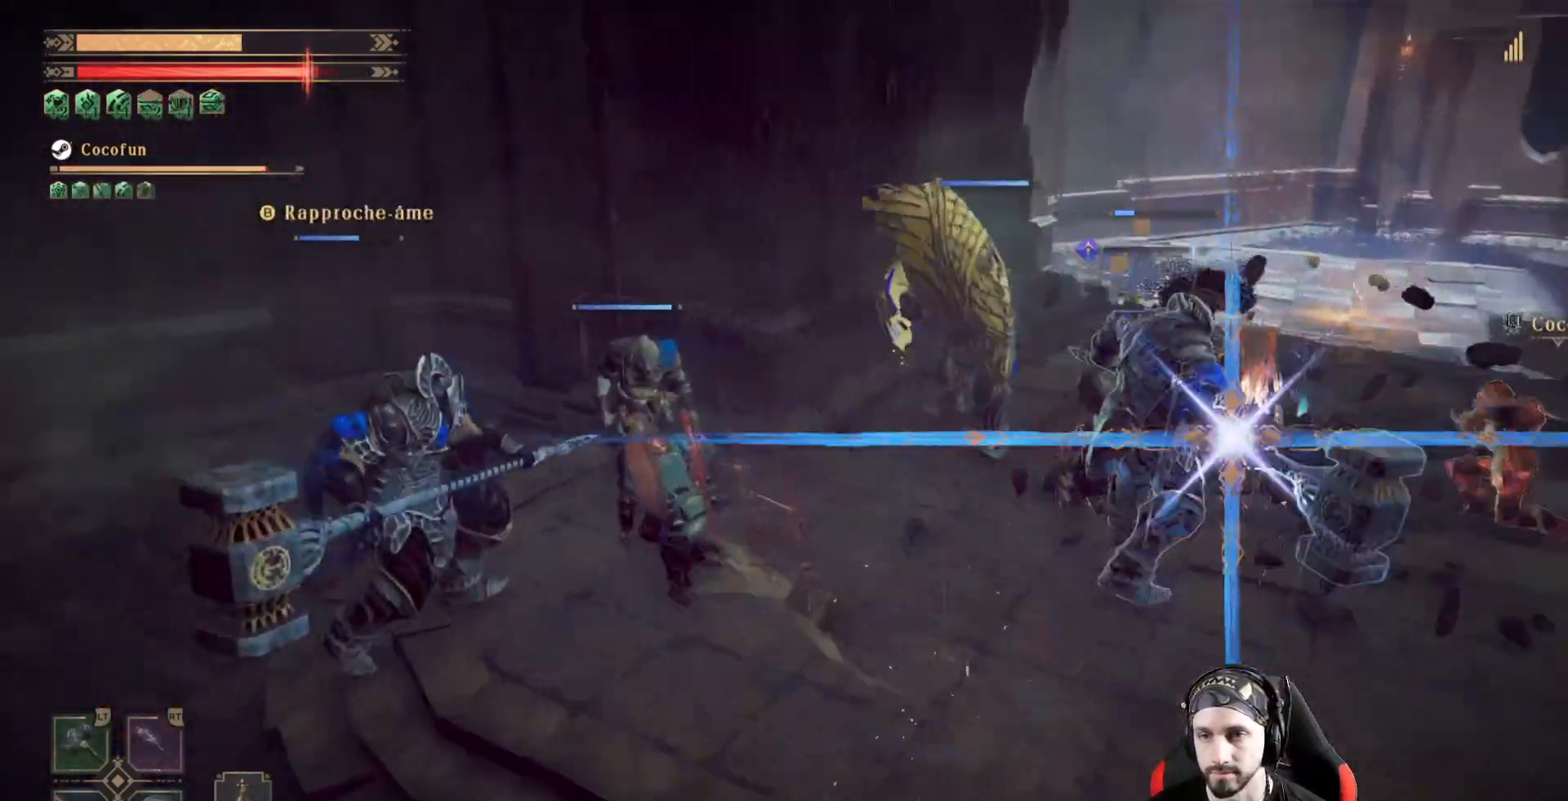
{"dt_ms": 500, "buttons": [], "left_stick": "center", "right_stick": "center", "events": [[100, "left_stick", "up-right"], [167, "X", "down"], [233, "X", "up"], [233, "left_stick", "right"], [367, "X", "down"], [400, "X", "up"], [500, "left_stick", "center"]]}
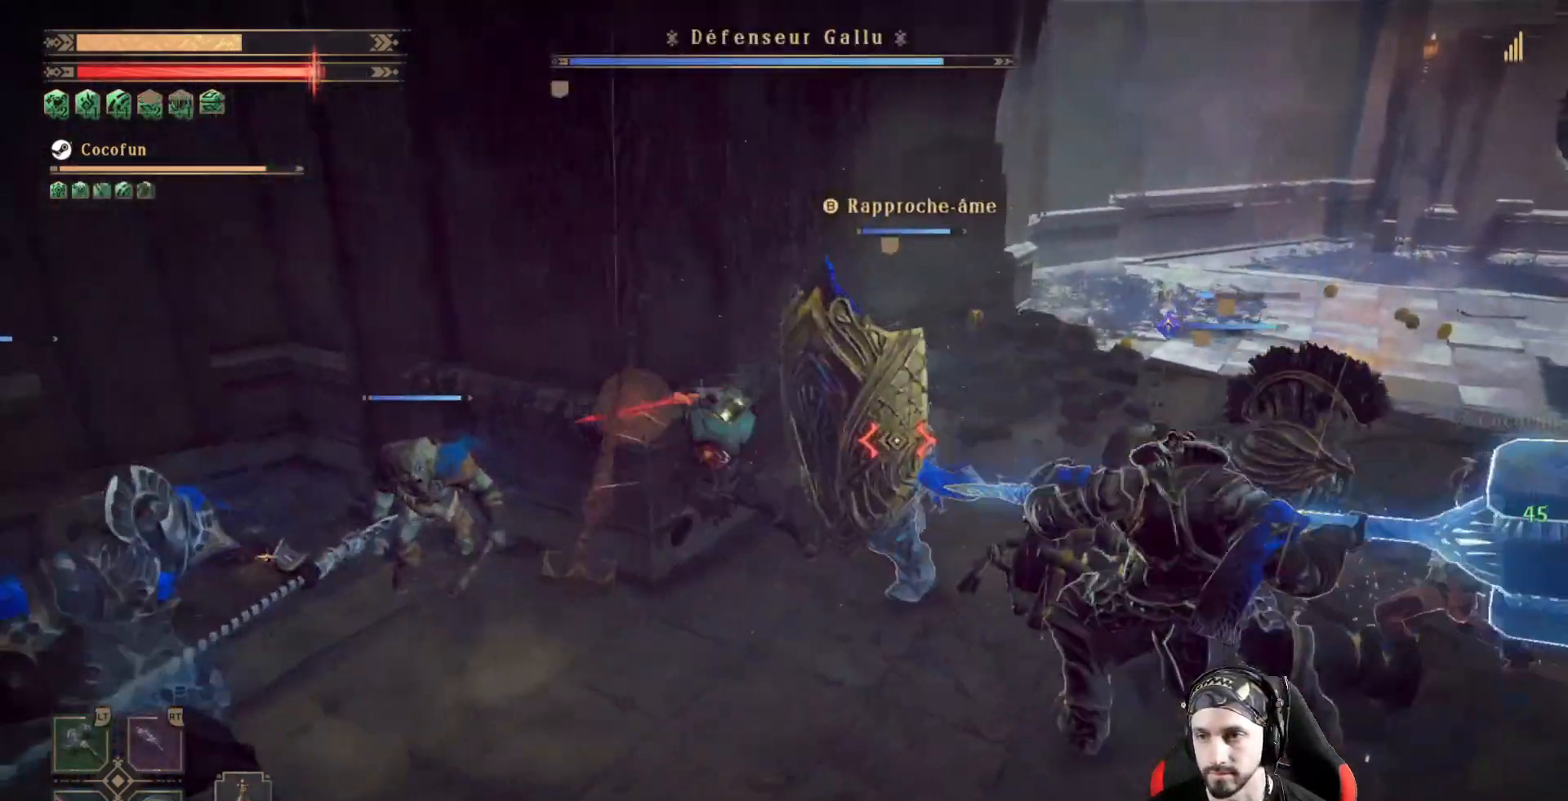
{"dt_ms": 500, "buttons": ["R2"], "left_stick": "down-left", "right_stick": "right", "events": [[33, "R1", "down"], [33, "left_stick", "down-left"], [133, "R1", "up"], [167, "right_stick", "right"], [467, "R2", "down"]]}
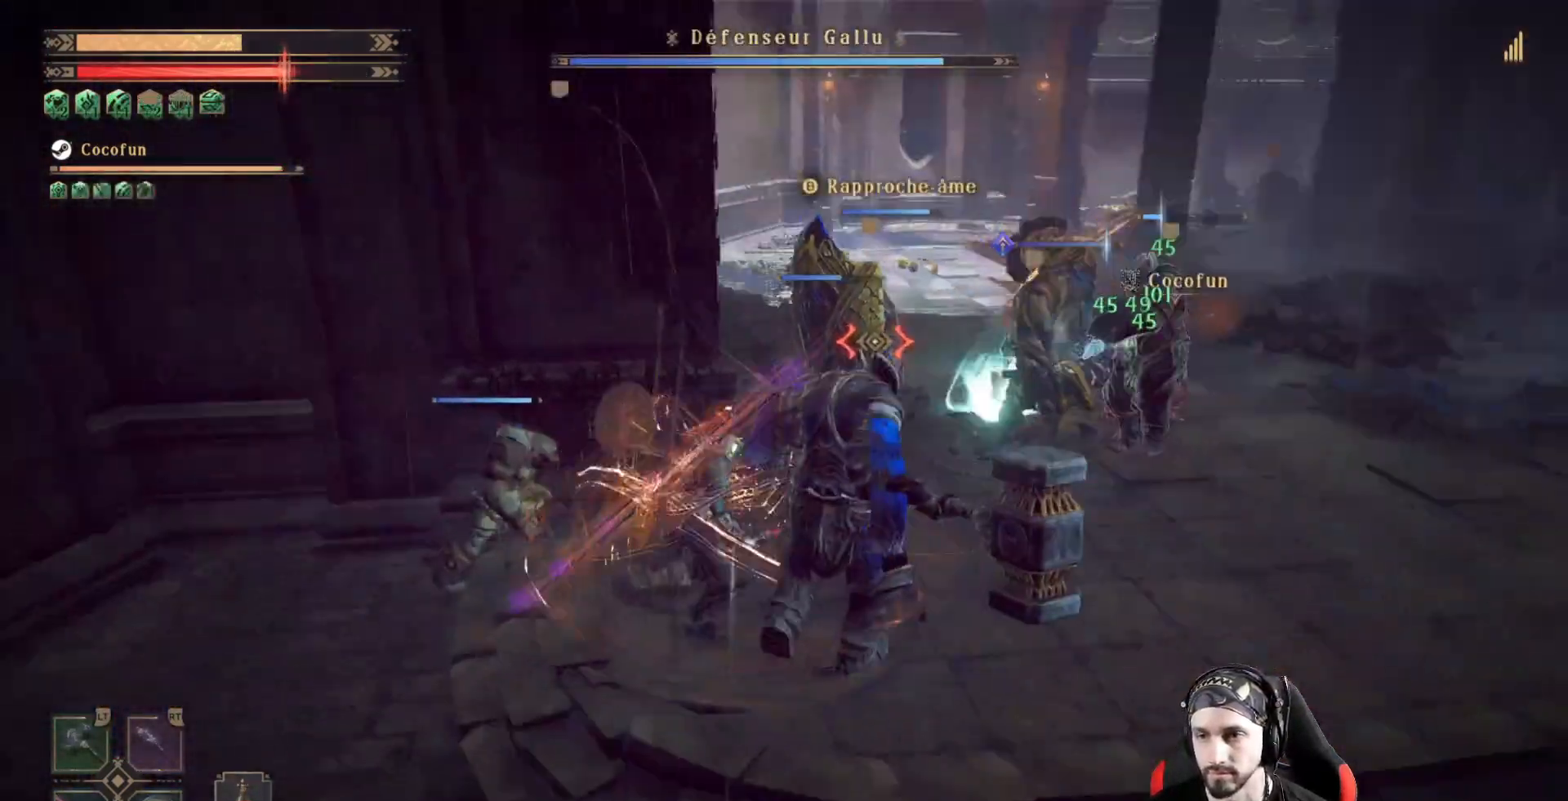
{"dt_ms": 500, "buttons": ["R2"], "left_stick": "down-right", "right_stick": "center", "events": [[100, "left_stick", "down"], [233, "right_stick", "center"], [367, "left_stick", "down-right"]]}
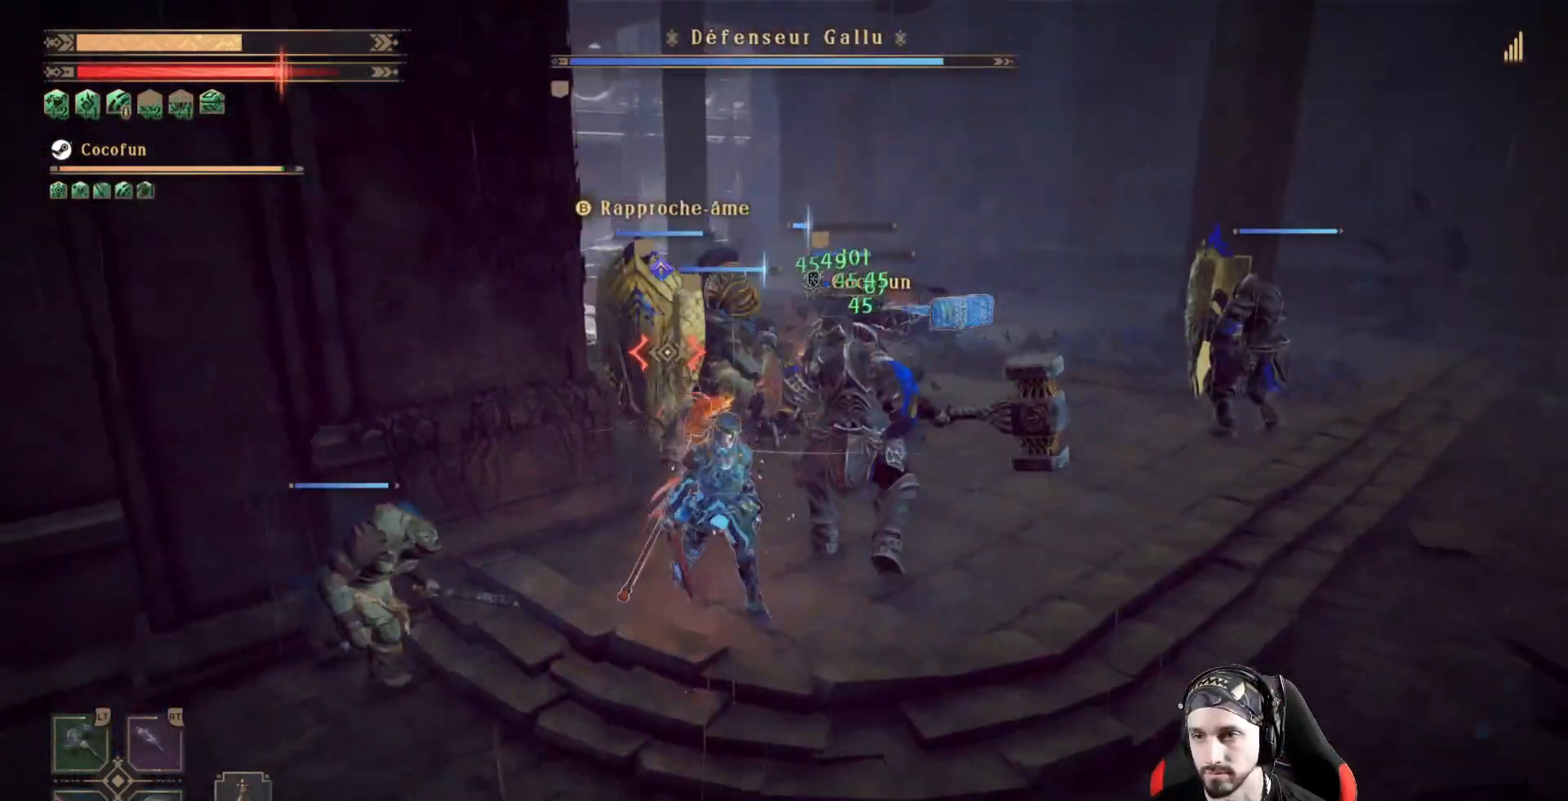
{"dt_ms": 500, "buttons": ["R2"], "left_stick": "down-right", "right_stick": "center", "events": [[33, "right_stick", "down-left"], [233, "right_stick", "center"]]}
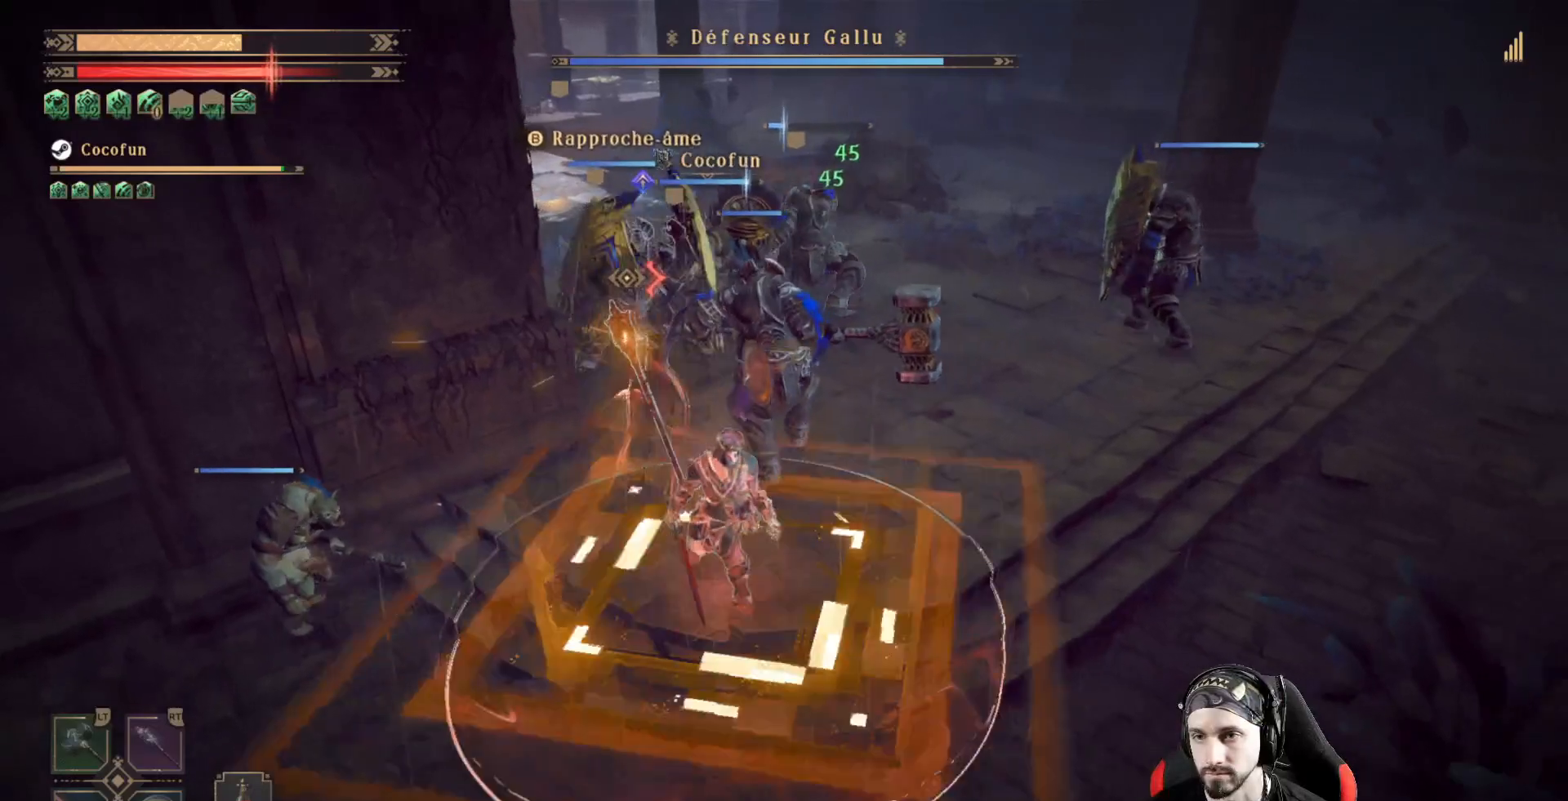
{"dt_ms": 500, "buttons": ["R2"], "left_stick": "right", "right_stick": "center", "events": [[67, "left_stick", "right"], [167, "right_stick", "left"], [400, "right_stick", "center"]]}
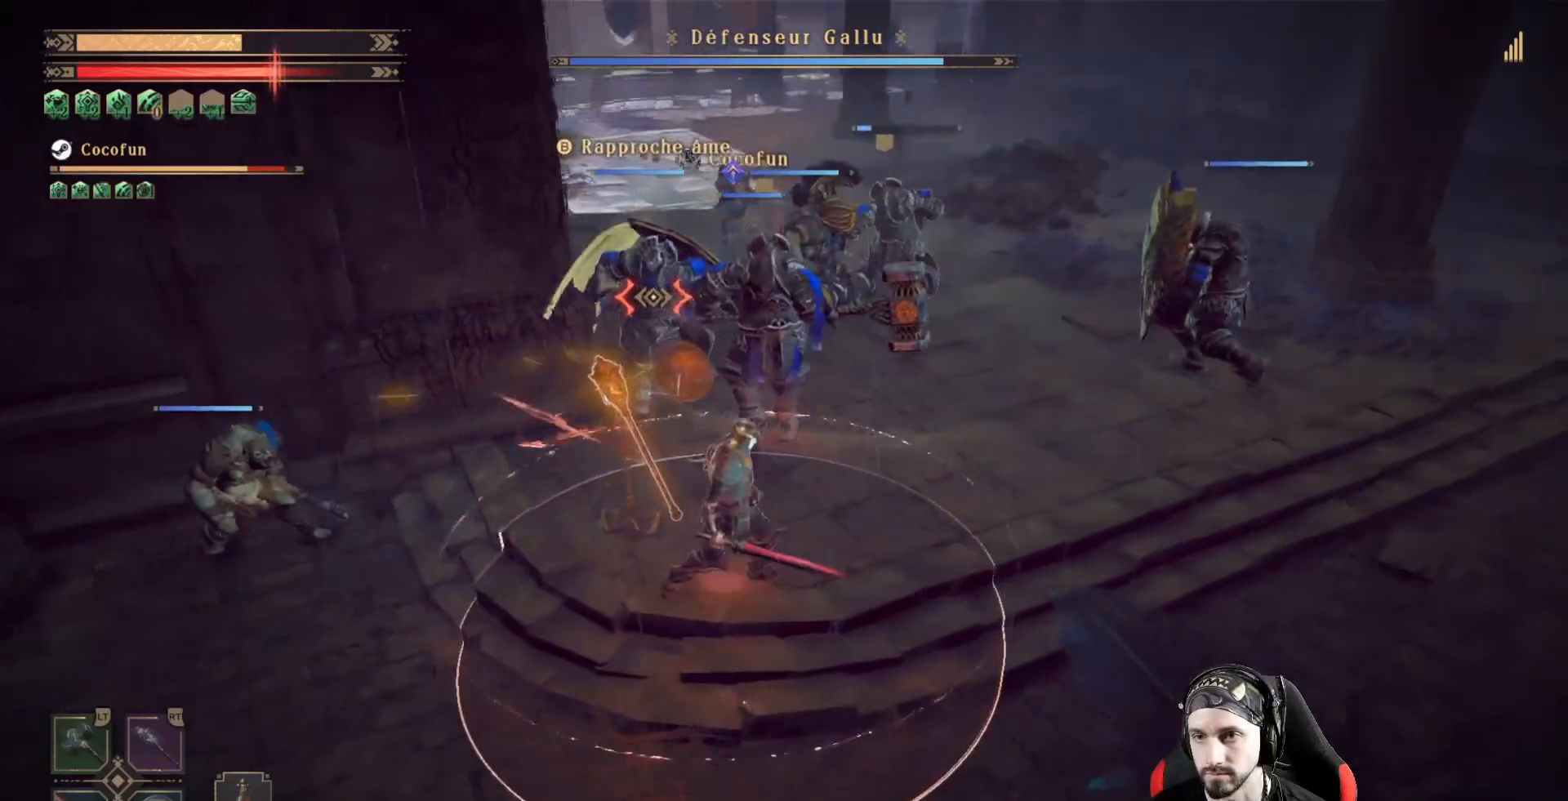
{"dt_ms": 500, "buttons": ["R2"], "left_stick": "right", "right_stick": "left", "events": [[333, "right_stick", "left"]]}
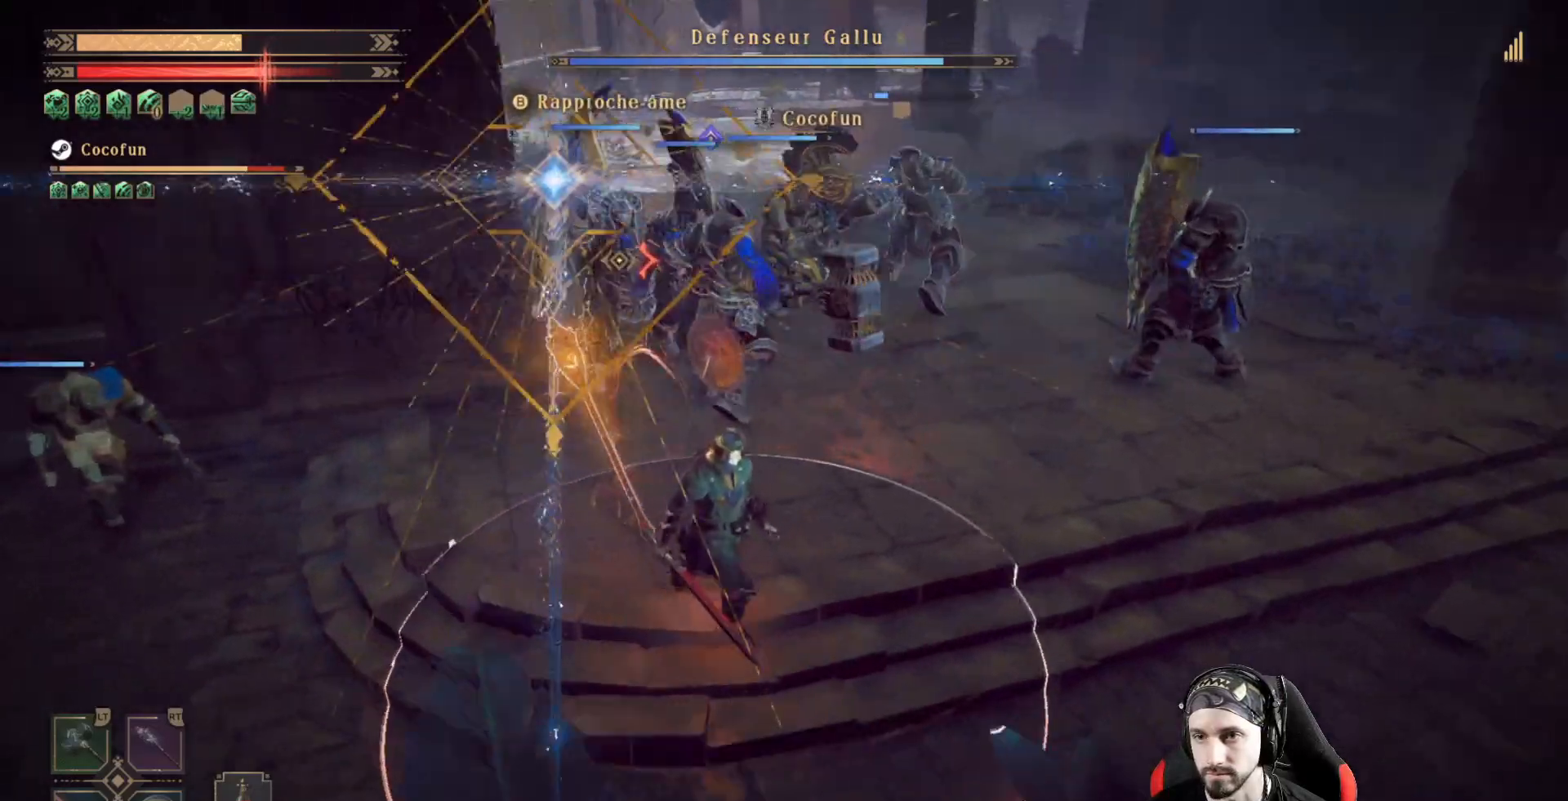
{"dt_ms": 500, "buttons": ["R2"], "left_stick": "right", "right_stick": "center", "events": [[500, "right_stick", "center"]]}
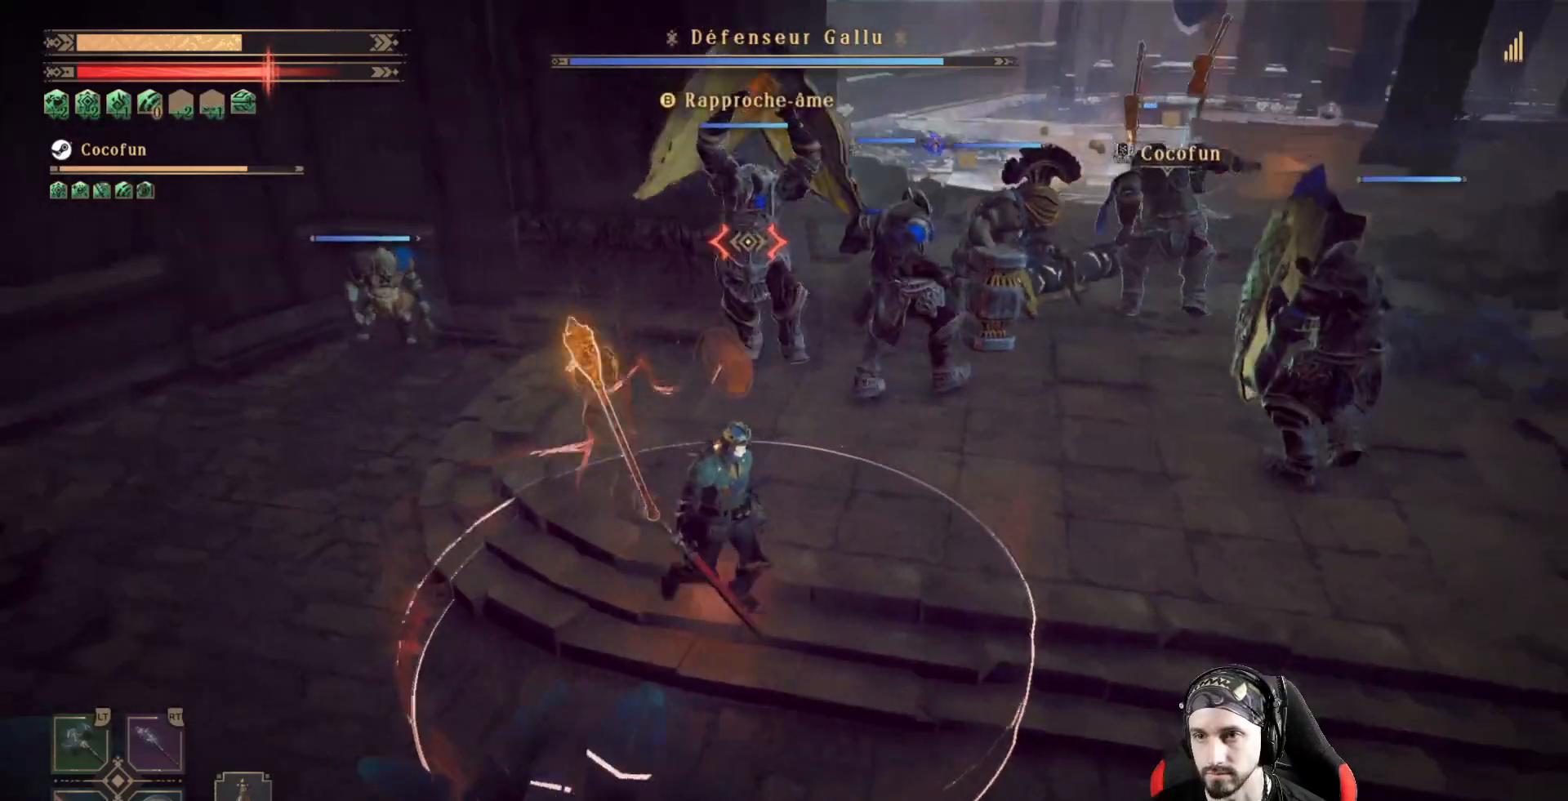
{"dt_ms": 500, "buttons": ["L3"], "left_stick": "right", "right_stick": "center"}
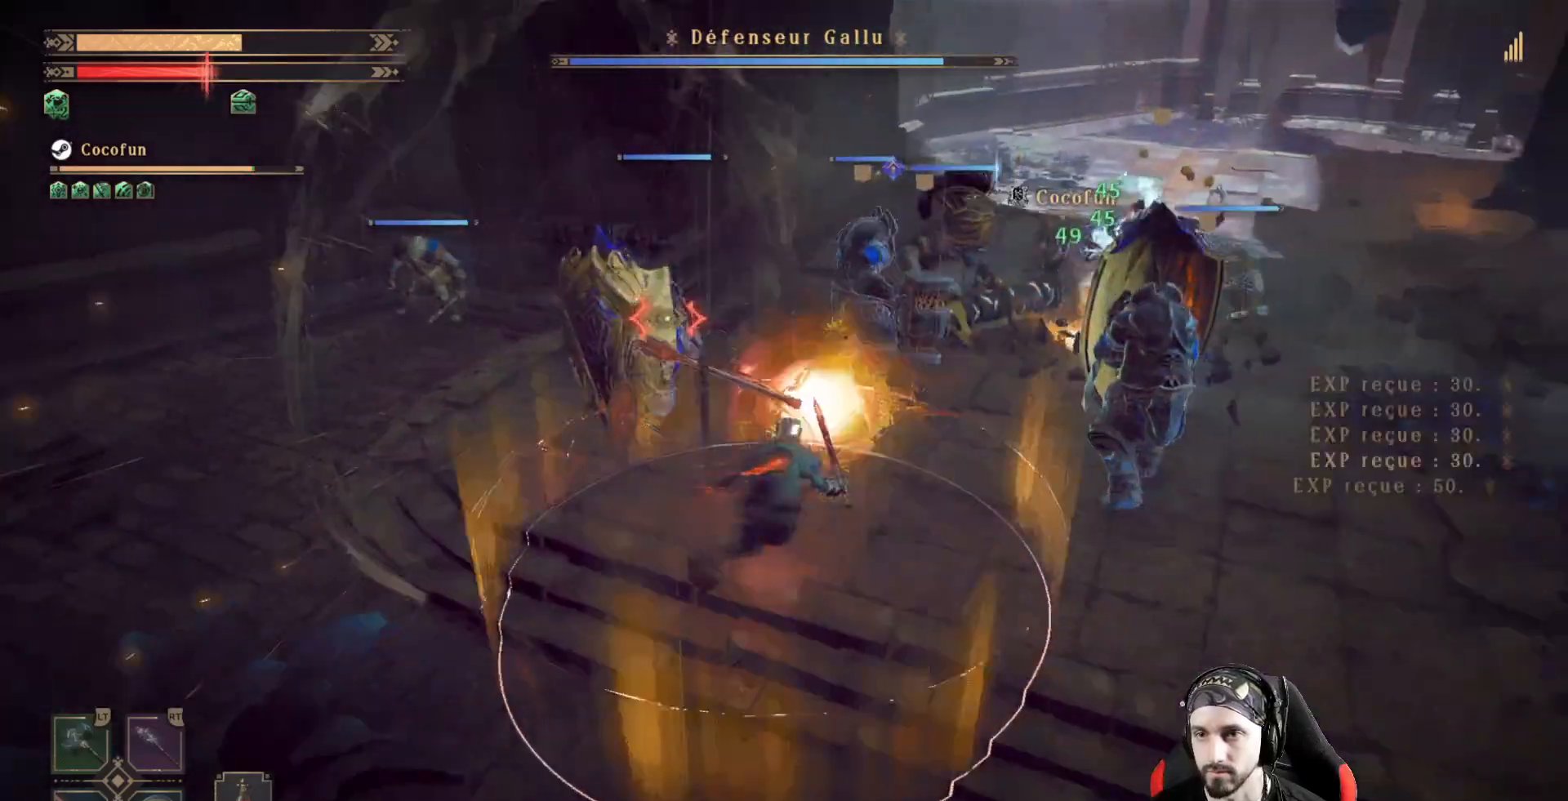
{"dt_ms": 500, "buttons": [], "left_stick": "up-left", "right_stick": "center", "events": [[33, "L3", "up"], [300, "left_stick", "up-right"], [400, "left_stick", "up"], [500, "left_stick", "up-left"]]}
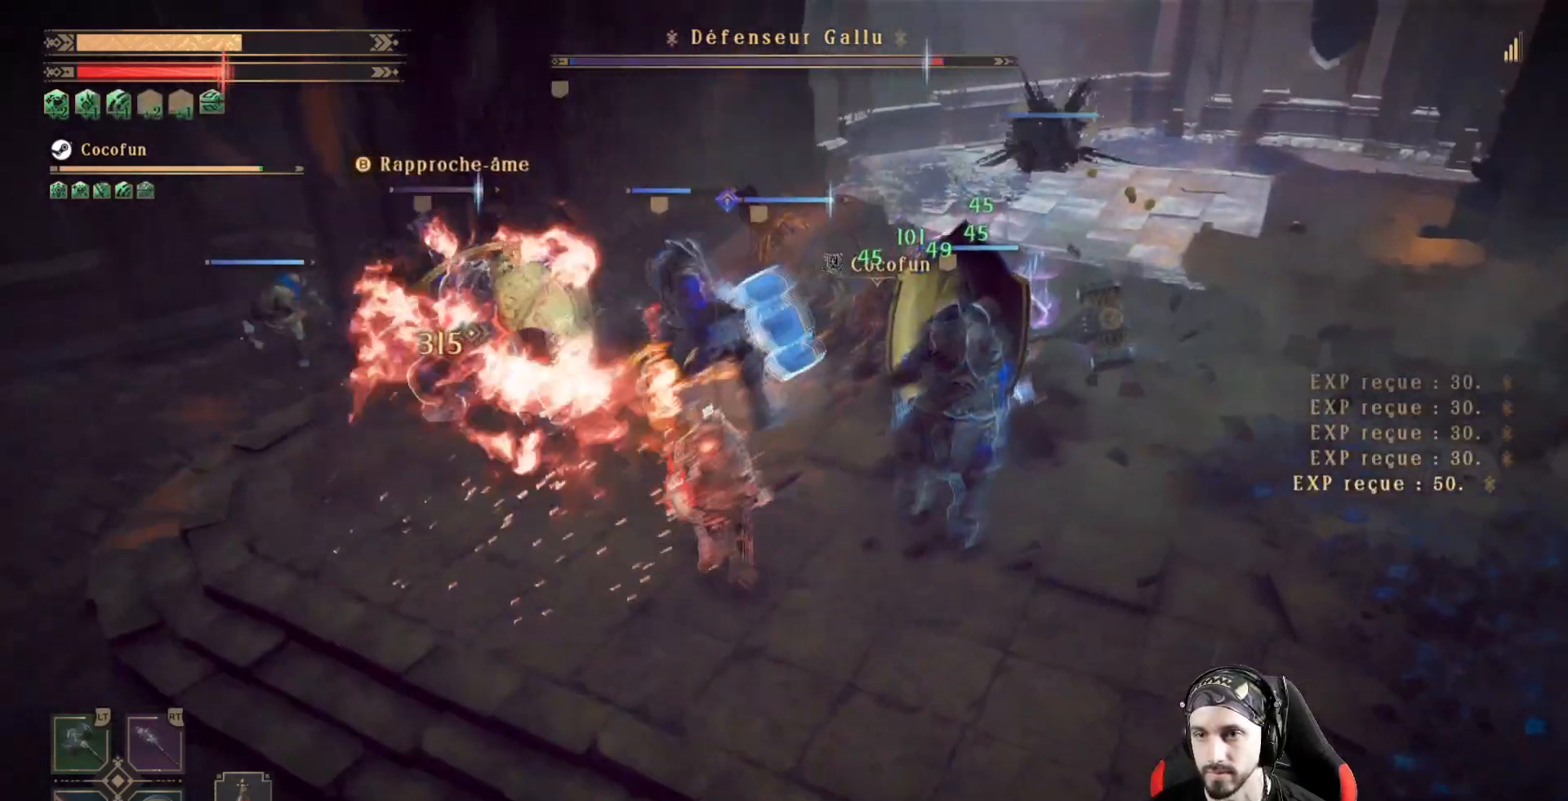
{"dt_ms": 500, "buttons": [], "left_stick": "center", "right_stick": "center", "events": [[100, "X", "down"], [167, "X", "up"], [267, "X", "down"], [333, "X", "up"], [400, "X", "down"], [400, "left_stick", "center"], [500, "X", "up"]]}
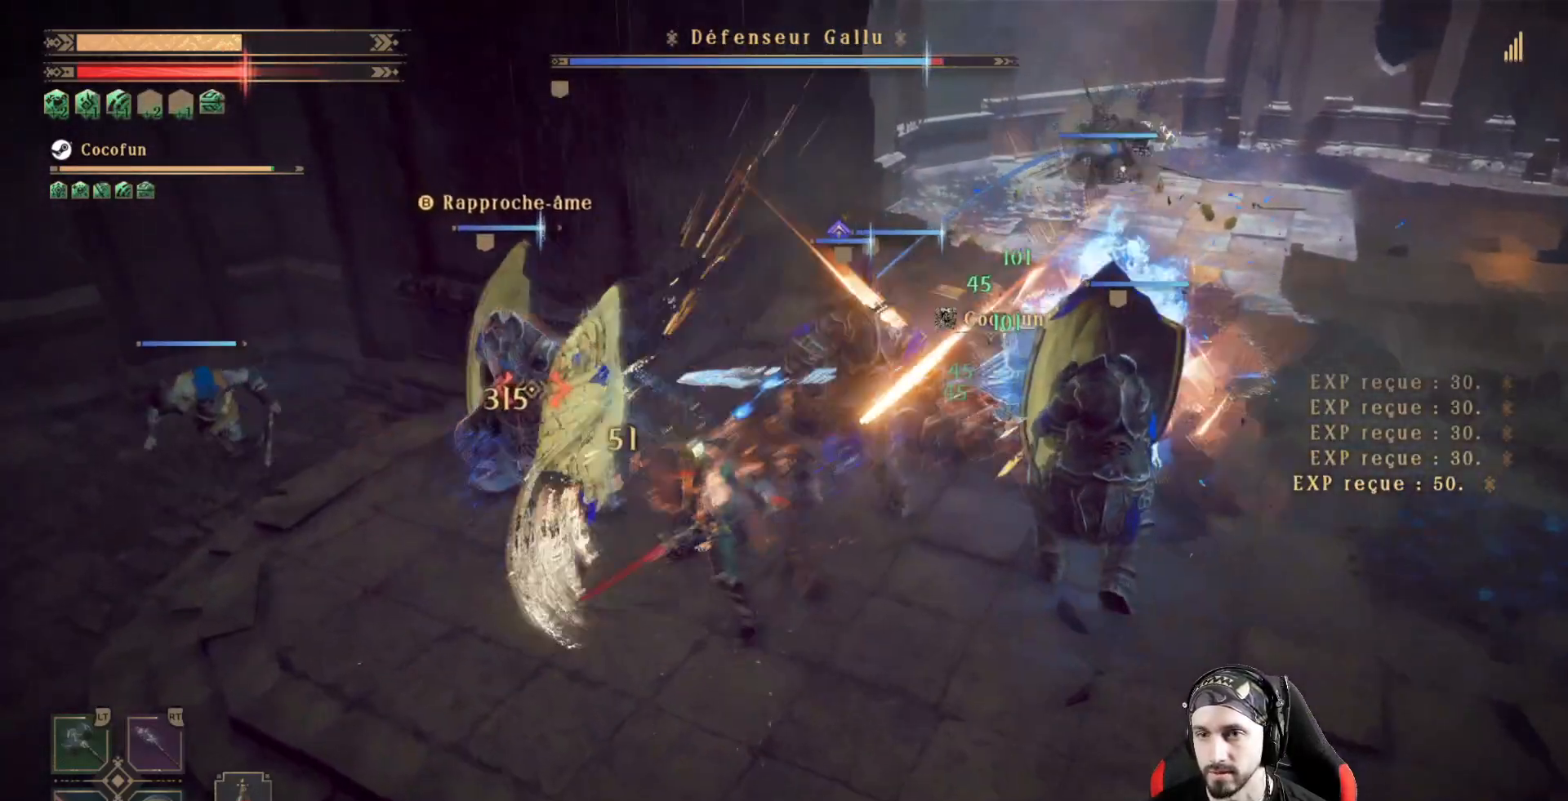
{"dt_ms": 500, "buttons": [], "left_stick": "center", "right_stick": "center", "events": [[33, "X", "down"], [133, "X", "up"], [200, "X", "down"], [300, "X", "up"], [367, "X", "down"], [433, "X", "up"]]}
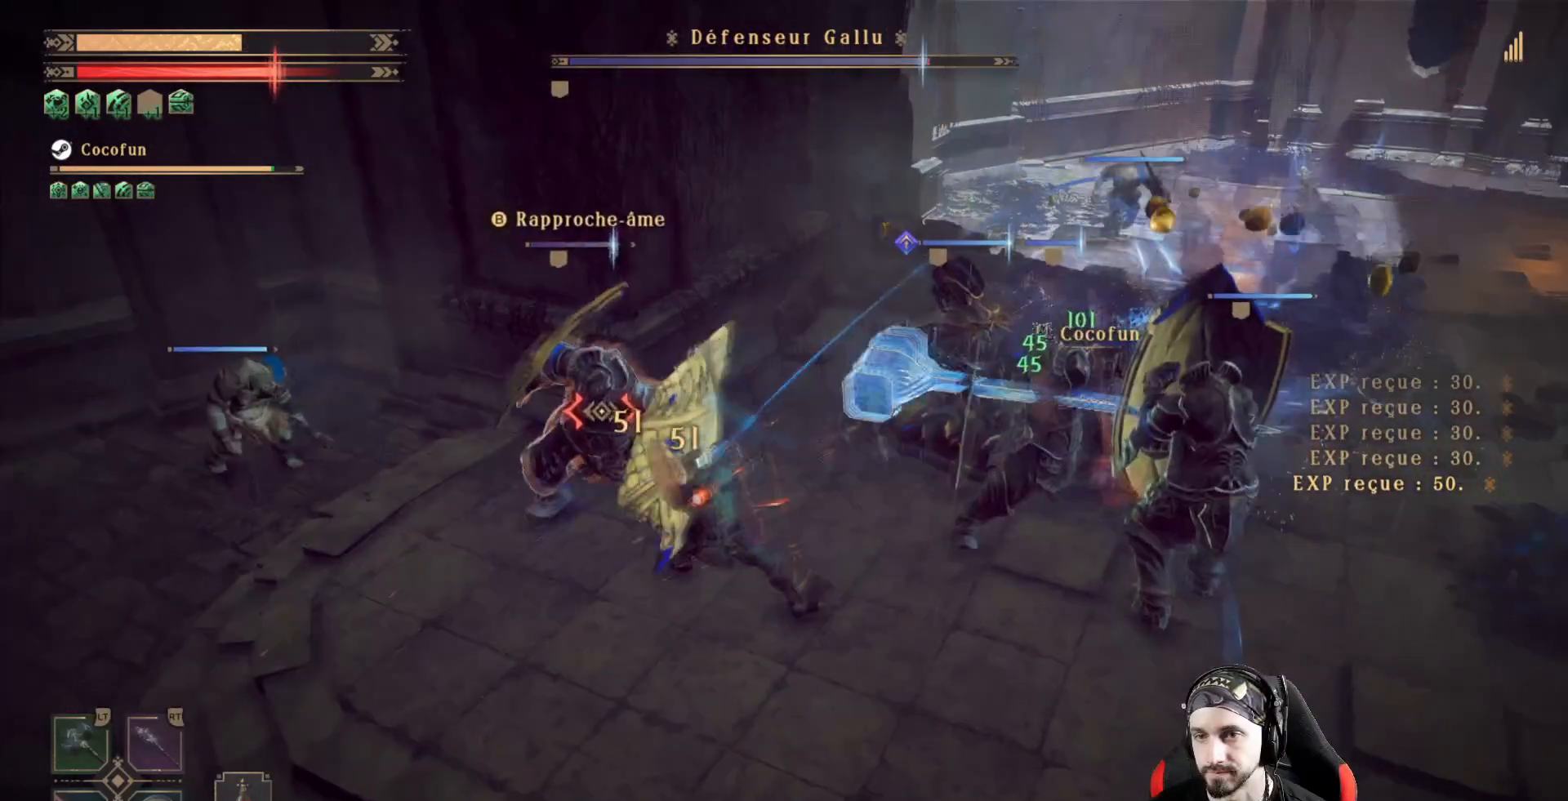
{"dt_ms": 500, "buttons": [], "left_stick": "center", "right_stick": "center", "events": [[33, "X", "down"], [100, "X", "up"], [167, "X", "down"], [233, "X", "up"], [267, "X", "down"], [367, "X", "up"], [433, "X", "down"], [500, "X", "up"]]}
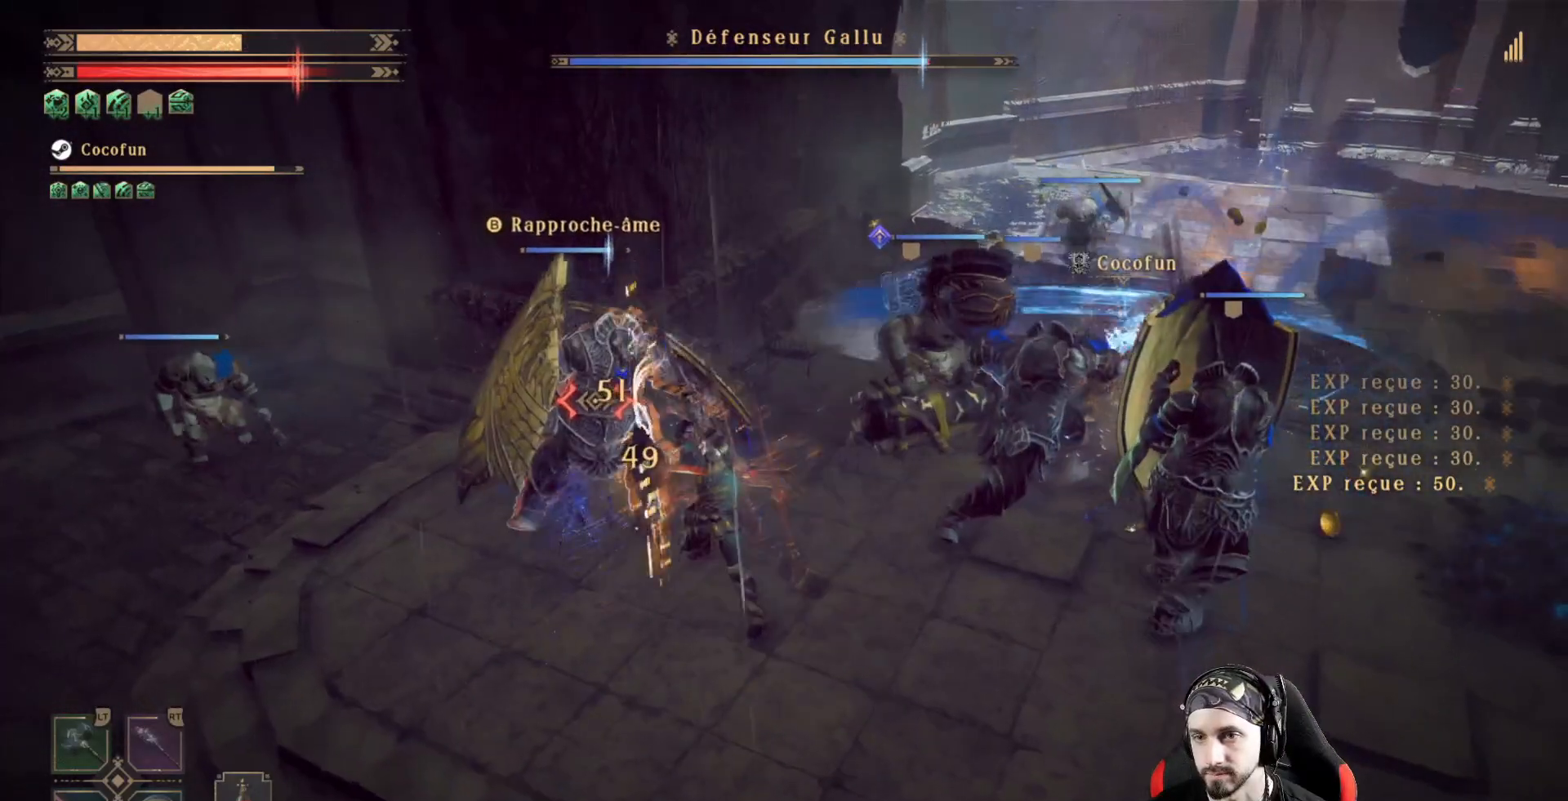
{"dt_ms": 500, "buttons": [], "left_stick": "center", "right_stick": "center", "events": [[100, "X", "down"], [300, "X", "up"], [367, "X", "down"], [433, "X", "up"]]}
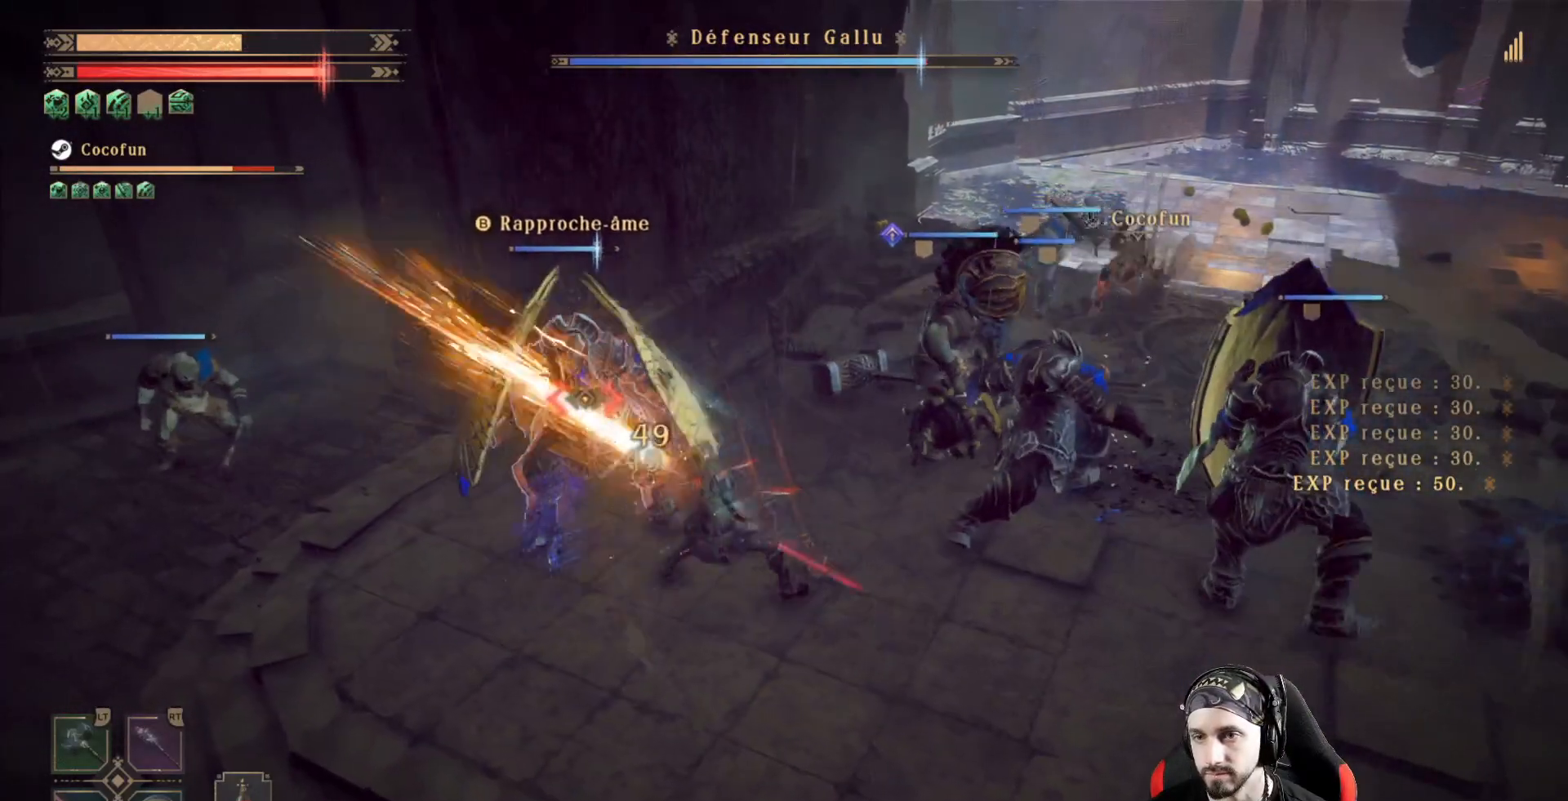
{"dt_ms": 500, "buttons": ["X"], "left_stick": "center", "right_stick": "center", "events": [[33, "X", "down"], [133, "X", "up"], [200, "X", "down"], [233, "X", "up"], [300, "X", "down"], [400, "X", "up"], [500, "X", "down"]]}
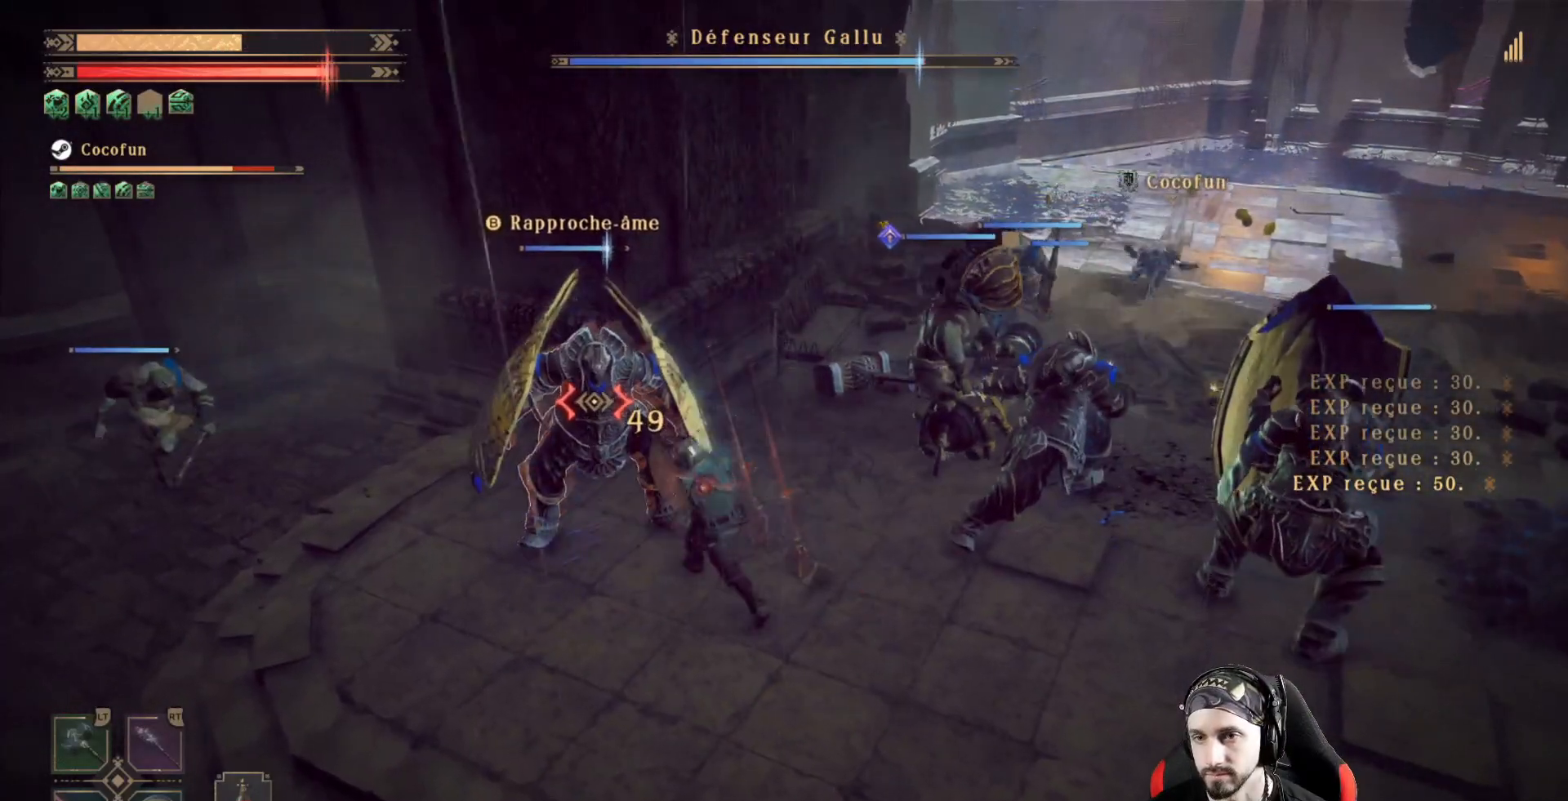
{"dt_ms": 500, "buttons": [], "left_stick": "center", "right_stick": "center", "events": [[67, "X", "up"], [133, "X", "down"], [233, "X", "up"], [300, "X", "down"], [333, "X", "up"], [433, "X", "down"], [467, "X", "up"]]}
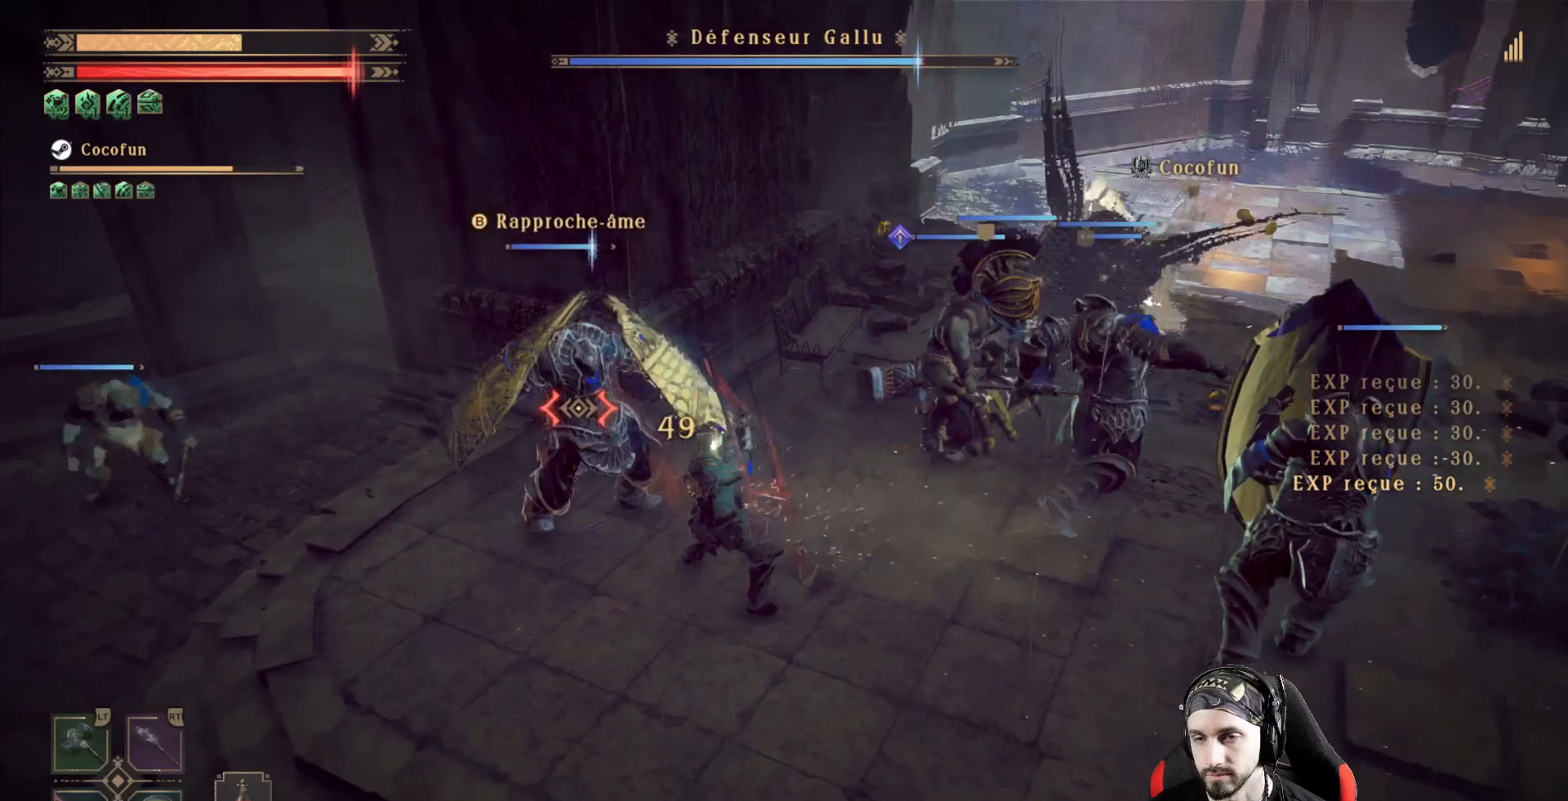
{"dt_ms": 500, "buttons": [], "left_stick": "center", "right_stick": "center", "events": [[100, "X", "down"], [167, "X", "up"]]}
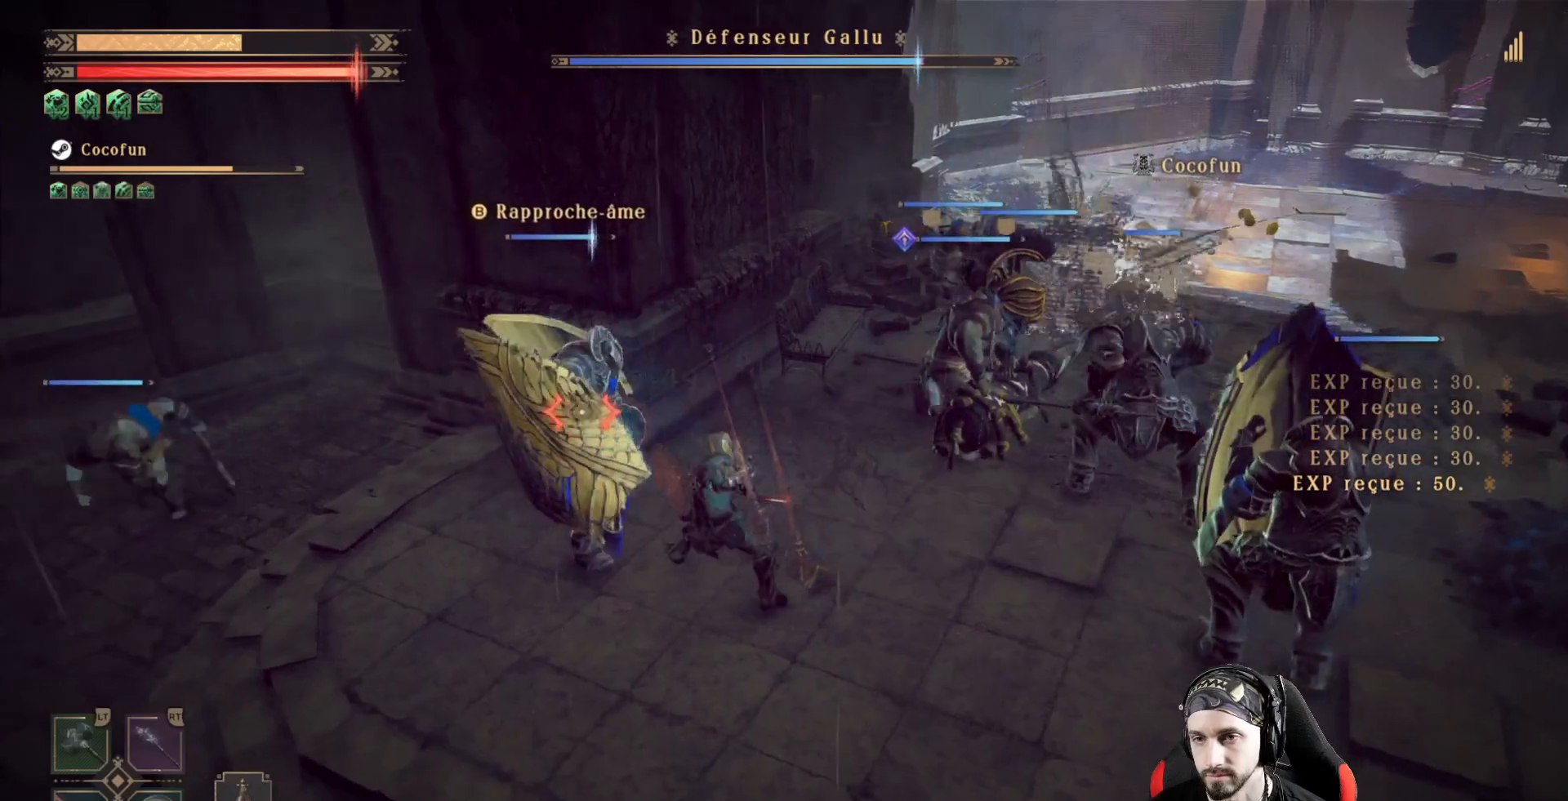
{"dt_ms": 500, "buttons": [], "left_stick": "center", "right_stick": "center", "events": [[333, "Y", "down"], [367, "Y", "up"]]}
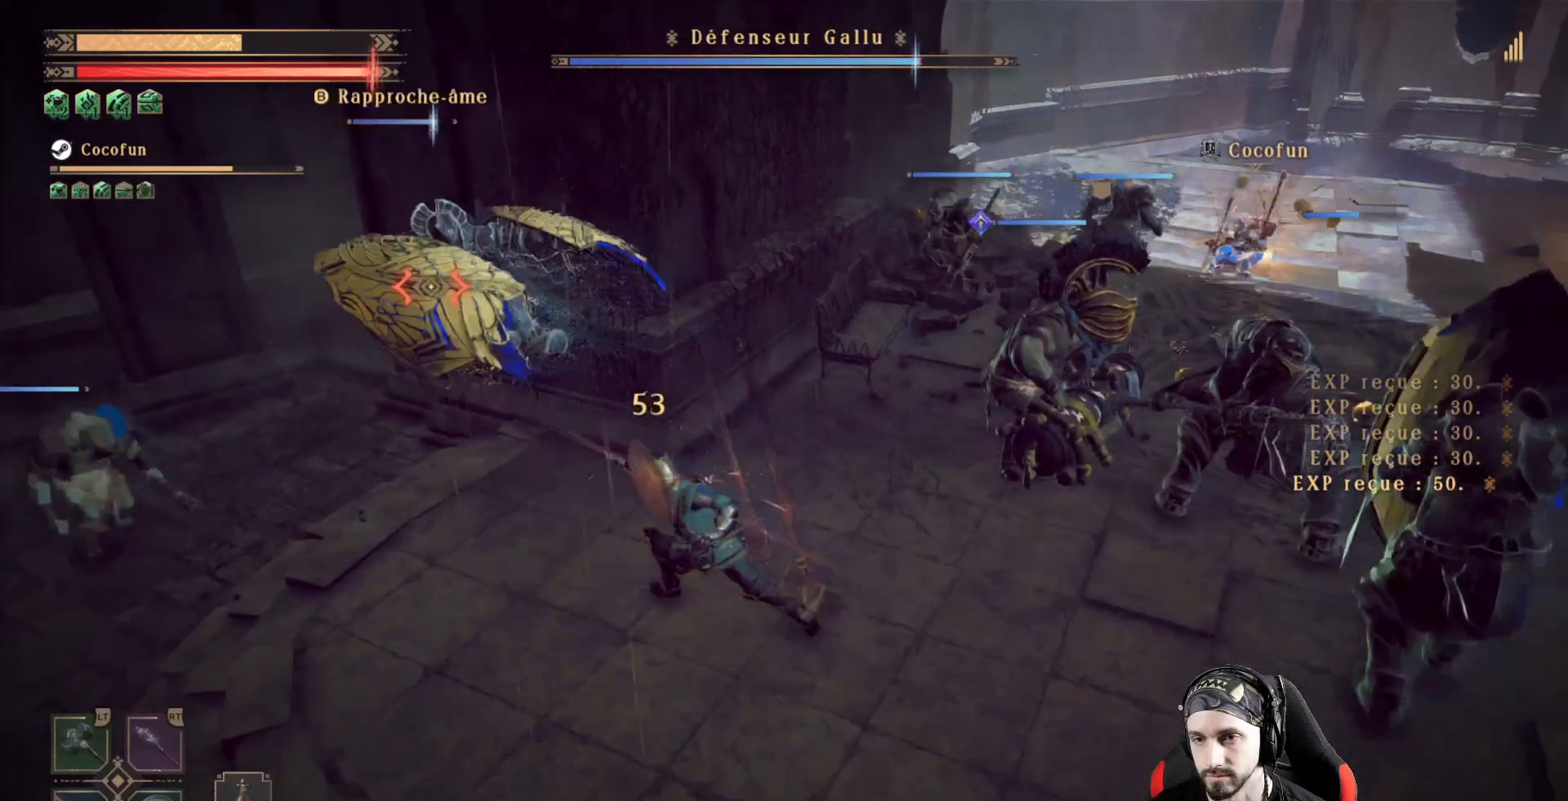
{"dt_ms": 500, "buttons": ["R2"], "left_stick": "up-left", "right_stick": "left", "events": [[233, "left_stick", "left"], [367, "R2", "down"], [367, "left_stick", "up-left"], [400, "right_stick", "left"]]}
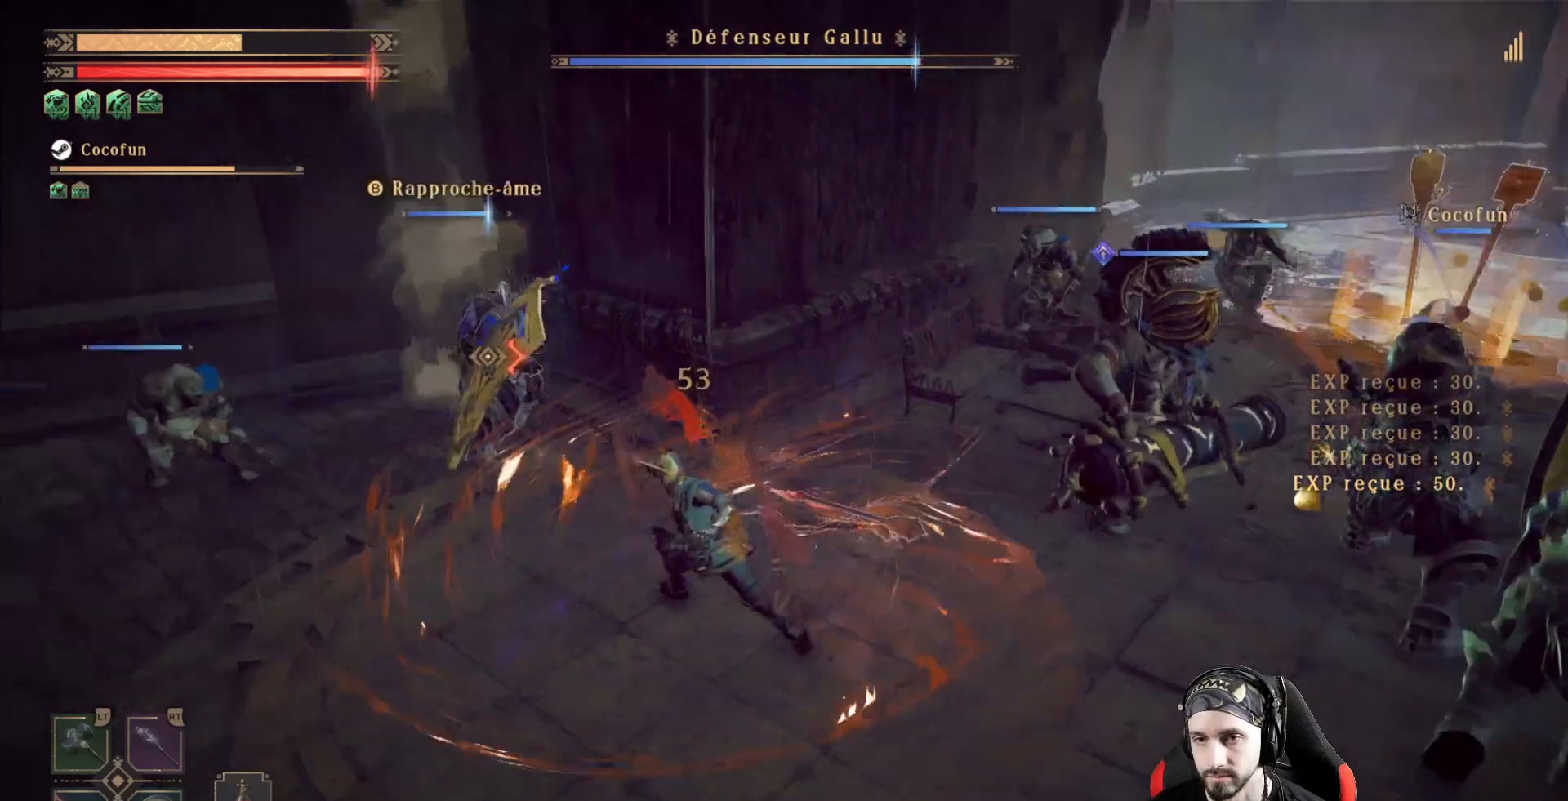
{"dt_ms": 500, "buttons": ["R2"], "left_stick": "up-left", "right_stick": "center", "events": [[33, "R2", "up"], [33, "right_stick", "center"], [167, "R2", "down"], [267, "R2", "up"], [367, "R2", "down"], [433, "R2", "up"], [500, "R2", "down"]]}
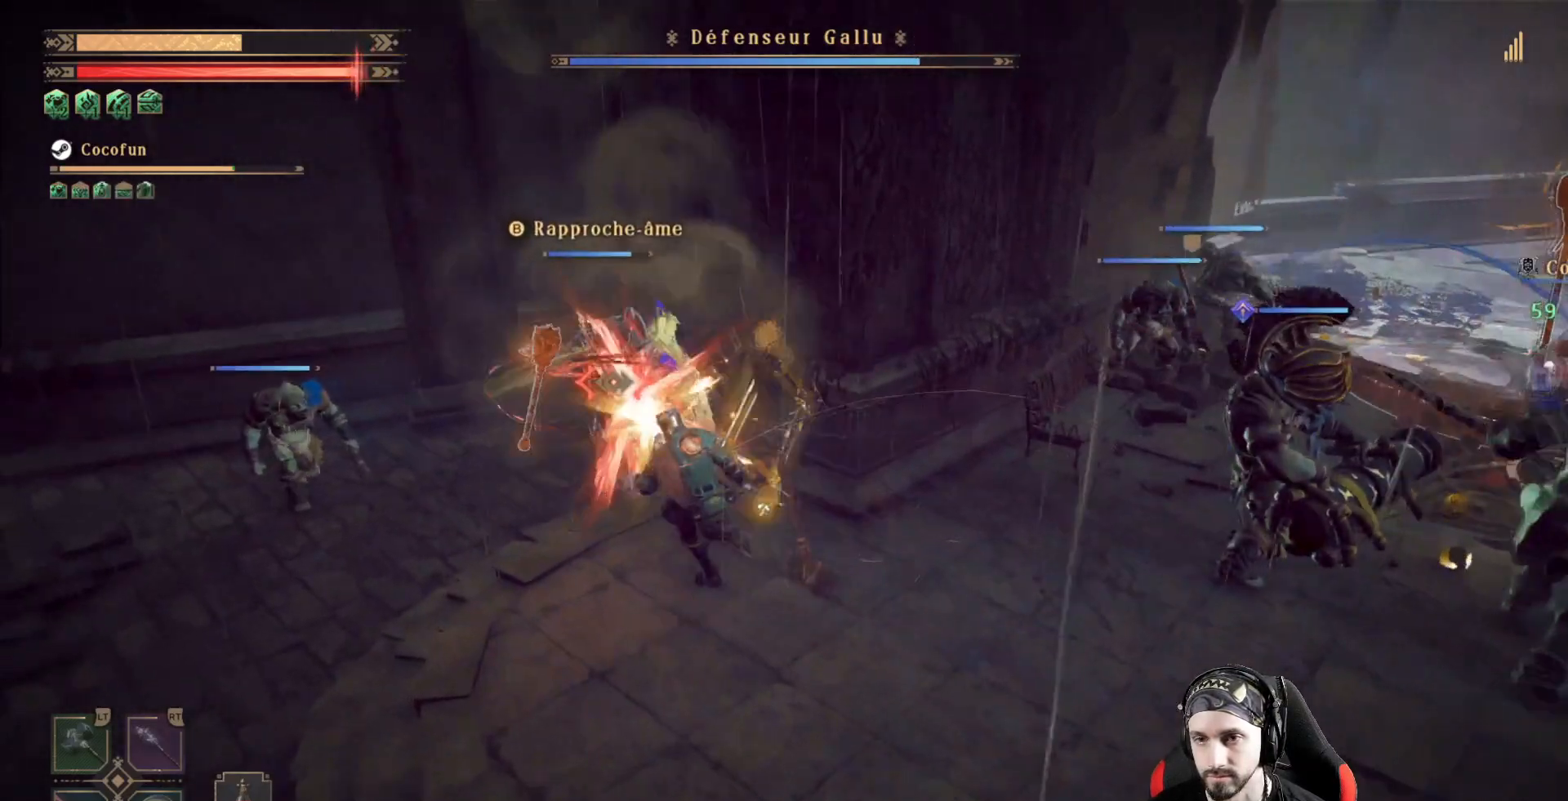
{"dt_ms": 500, "buttons": [], "left_stick": "center", "right_stick": "center", "events": [[167, "R2", "up"], [233, "X", "down"], [367, "X", "up"], [400, "X", "down"], [400, "left_stick", "center"], [500, "X", "up"]]}
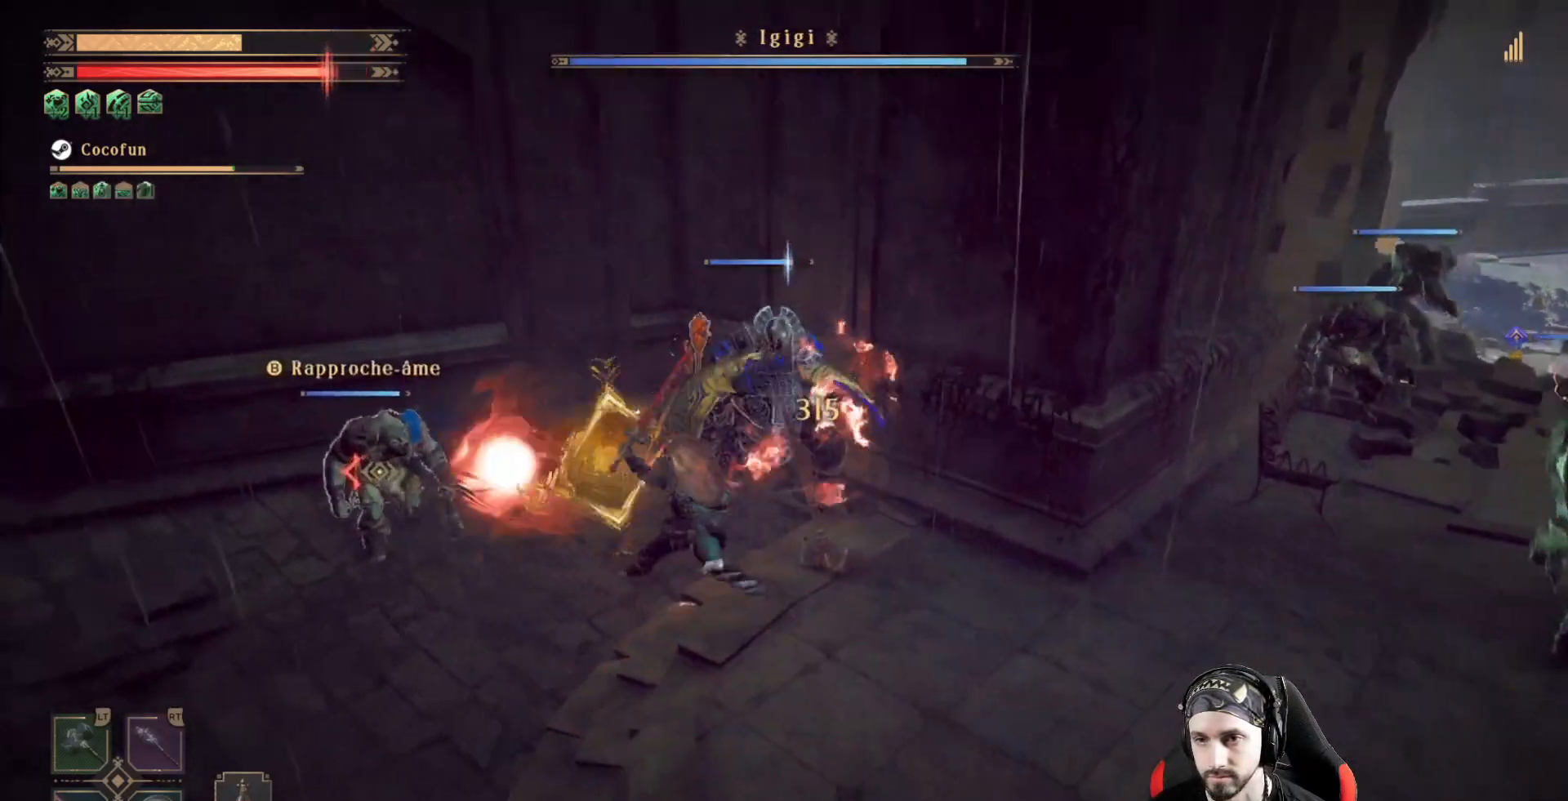
{"dt_ms": 500, "buttons": [], "left_stick": "right", "right_stick": "center", "events": [[100, "X", "down"], [167, "X", "up"], [200, "left_stick", "right"], [267, "X", "down"], [300, "X", "up"], [433, "X", "down"], [500, "X", "up"]]}
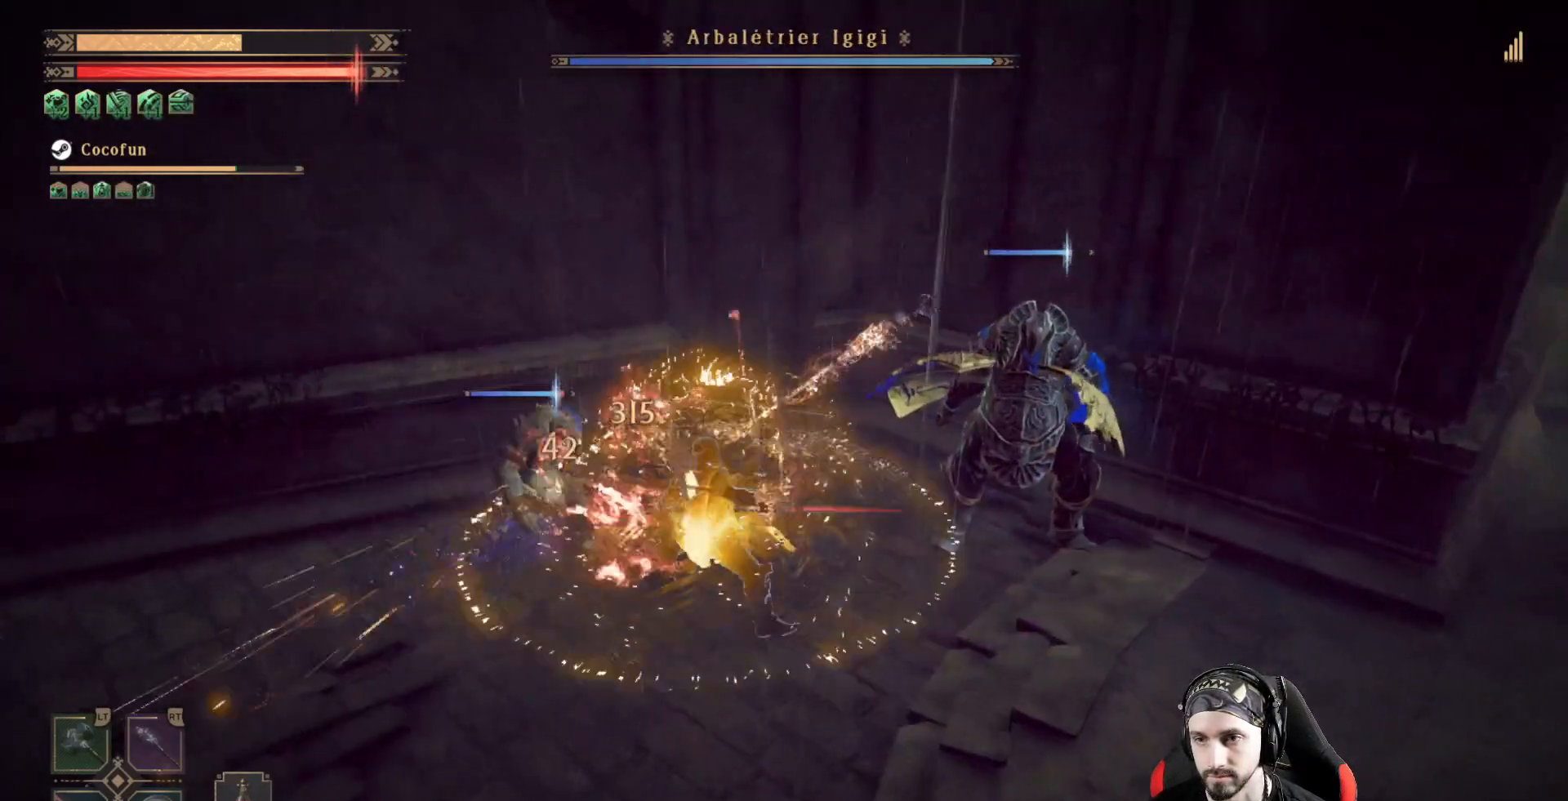
{"dt_ms": 500, "buttons": [], "left_stick": "down-left", "right_stick": "center", "events": [[67, "X", "down"], [167, "X", "up"], [167, "left_stick", "down-left"], [200, "X", "down"], [333, "X", "up"], [367, "X", "down"], [467, "X", "up"]]}
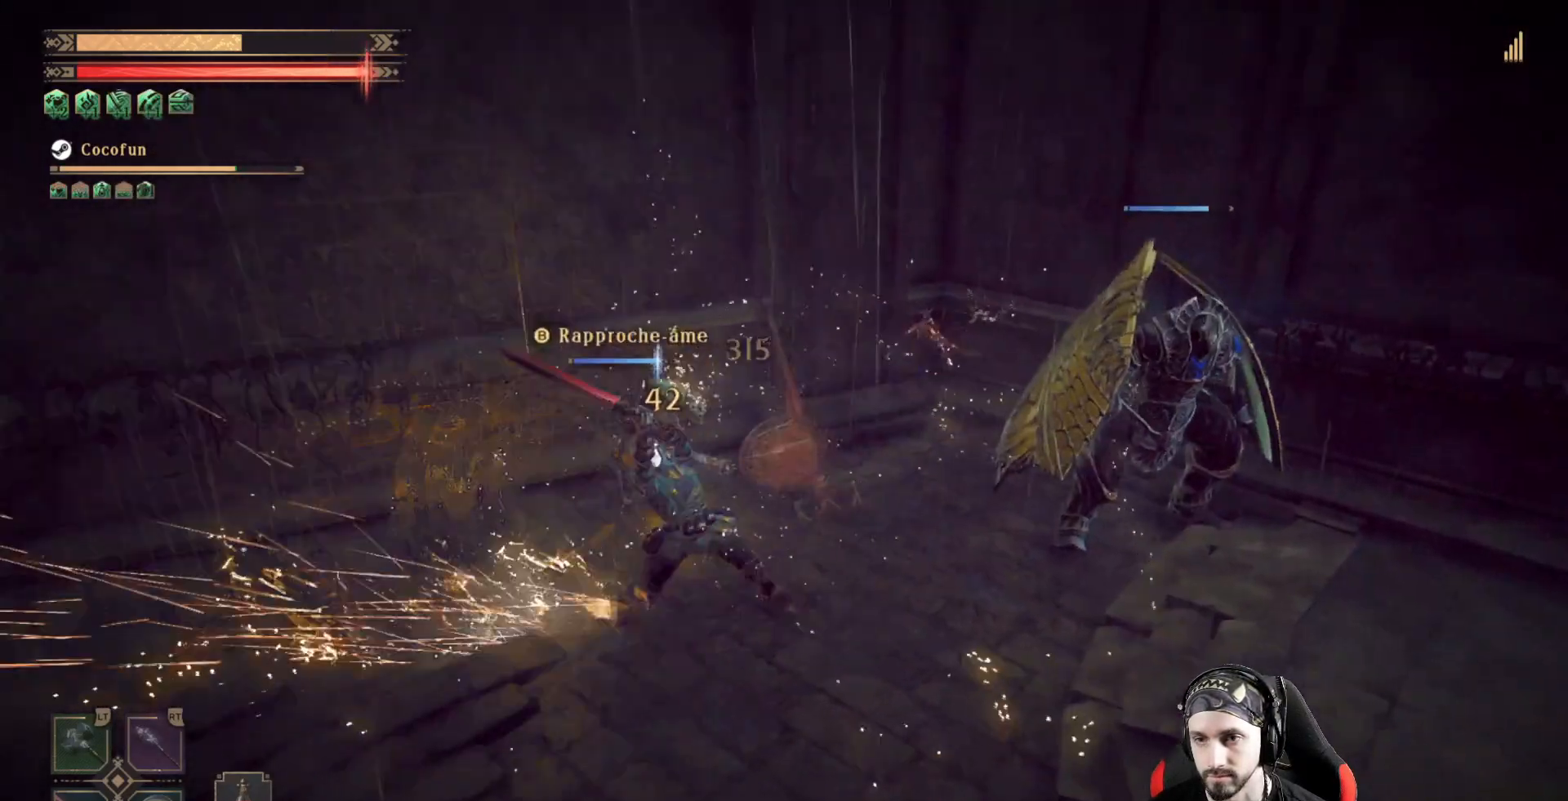
{"dt_ms": 500, "buttons": ["X"], "left_stick": "center", "right_stick": "center", "events": [[33, "X", "down"], [100, "left_stick", "center"], [133, "X", "up"], [167, "left_stick", "up"], [200, "X", "down"], [267, "R2", "down"], [333, "X", "up"], [400, "left_stick", "center"], [433, "R2", "up"], [467, "X", "down"]]}
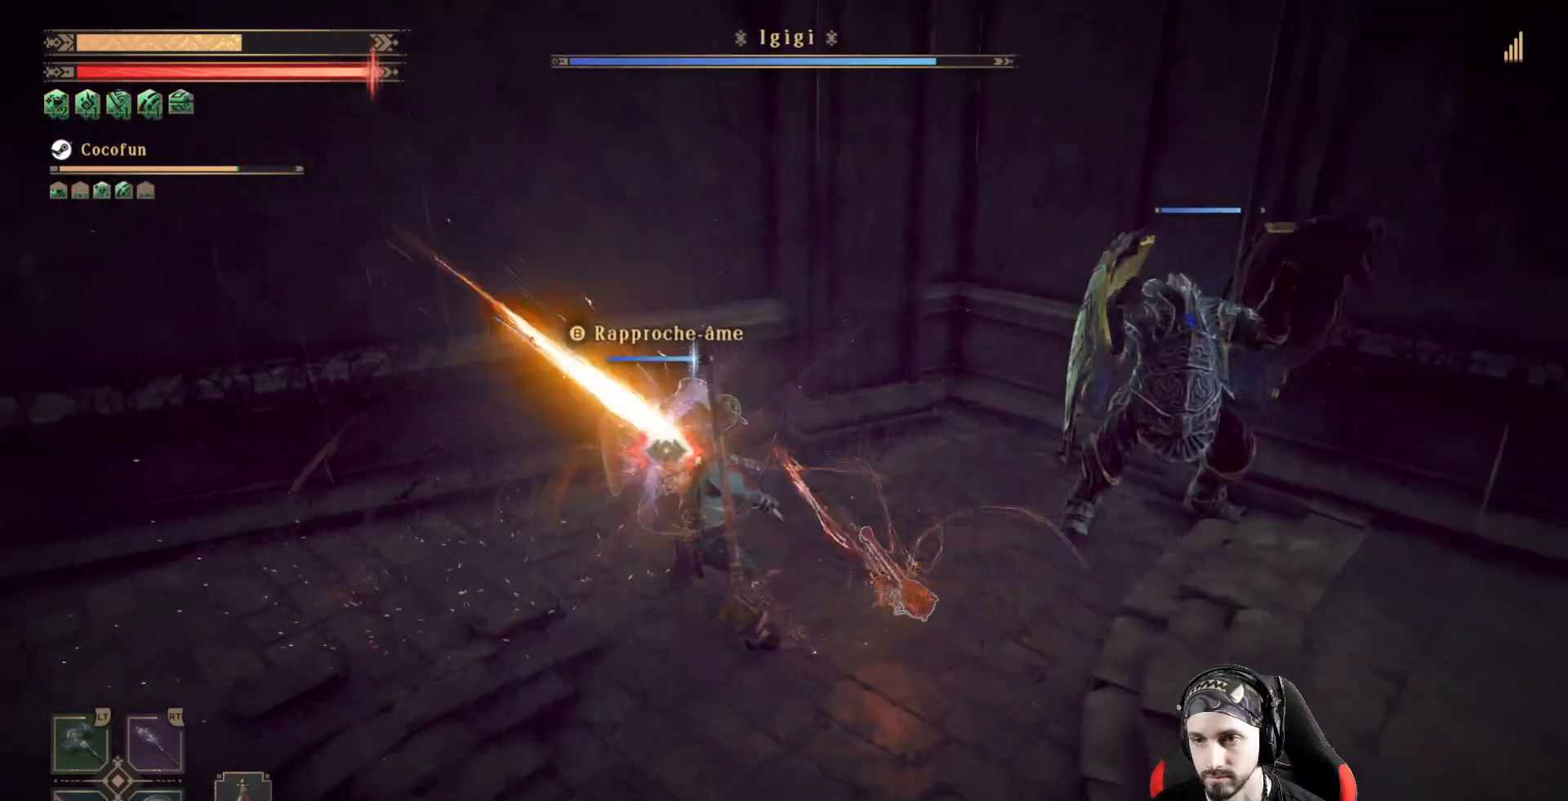
{"dt_ms": 1000, "buttons": ["X"], "left_stick": "center", "right_stick": "center"}